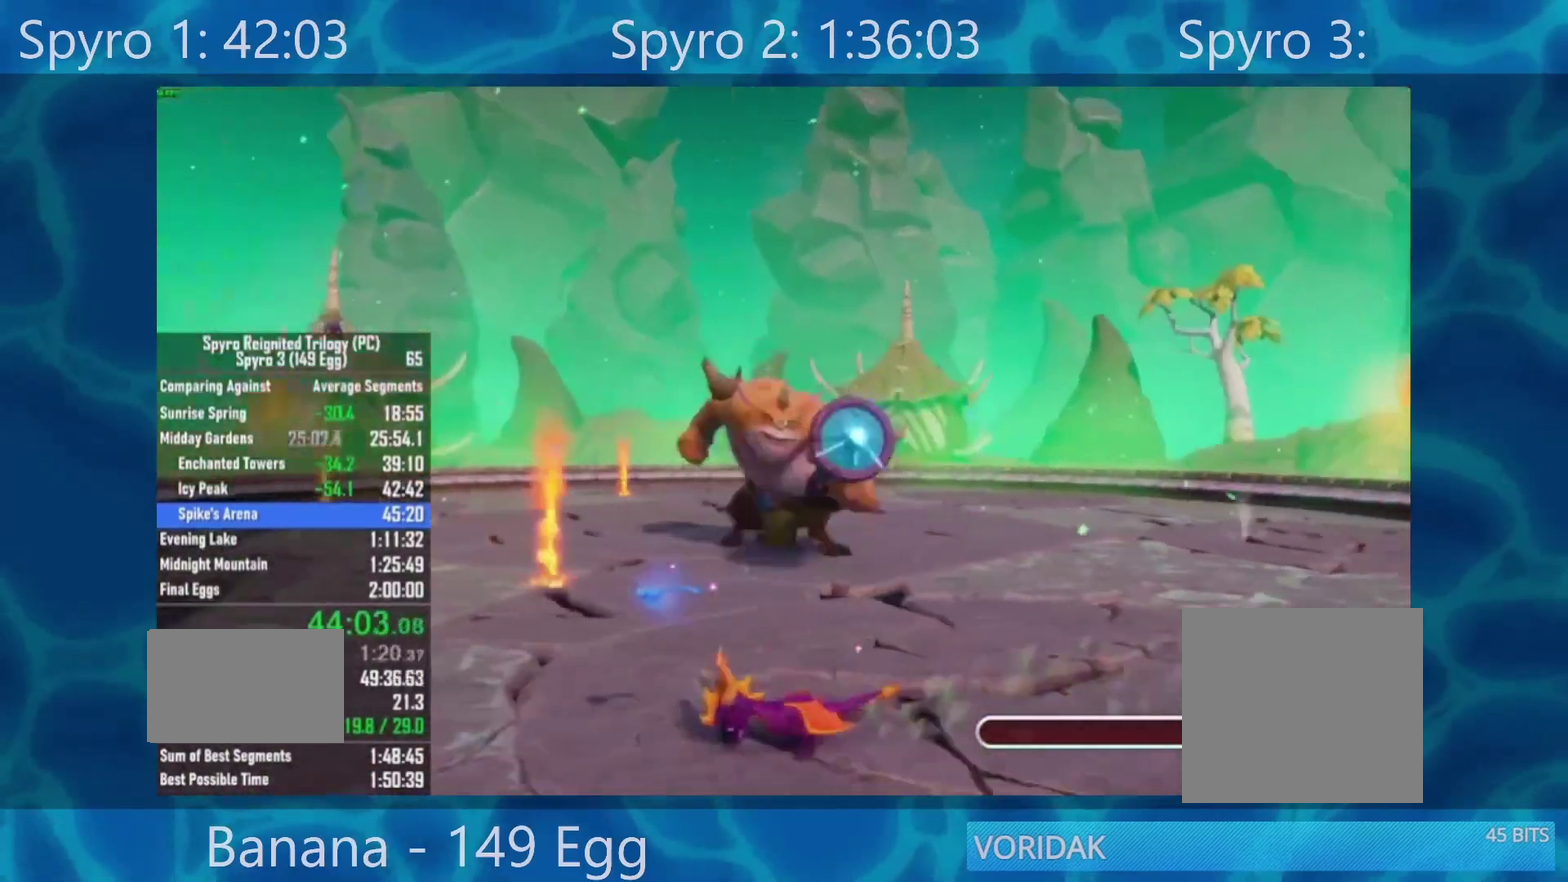
Gameplay with a controller (Xbox layout); each line is a JSON object with the inputs held at the frame after it. "events" lists button and stick changes between this image and that frame as [ms after this image, input, new state], when the widget could be followed in between.
{"buttons": ["X"], "left_stick": "up-left", "right_stick": "center", "events": [[100, "left_stick", "up-left"]]}
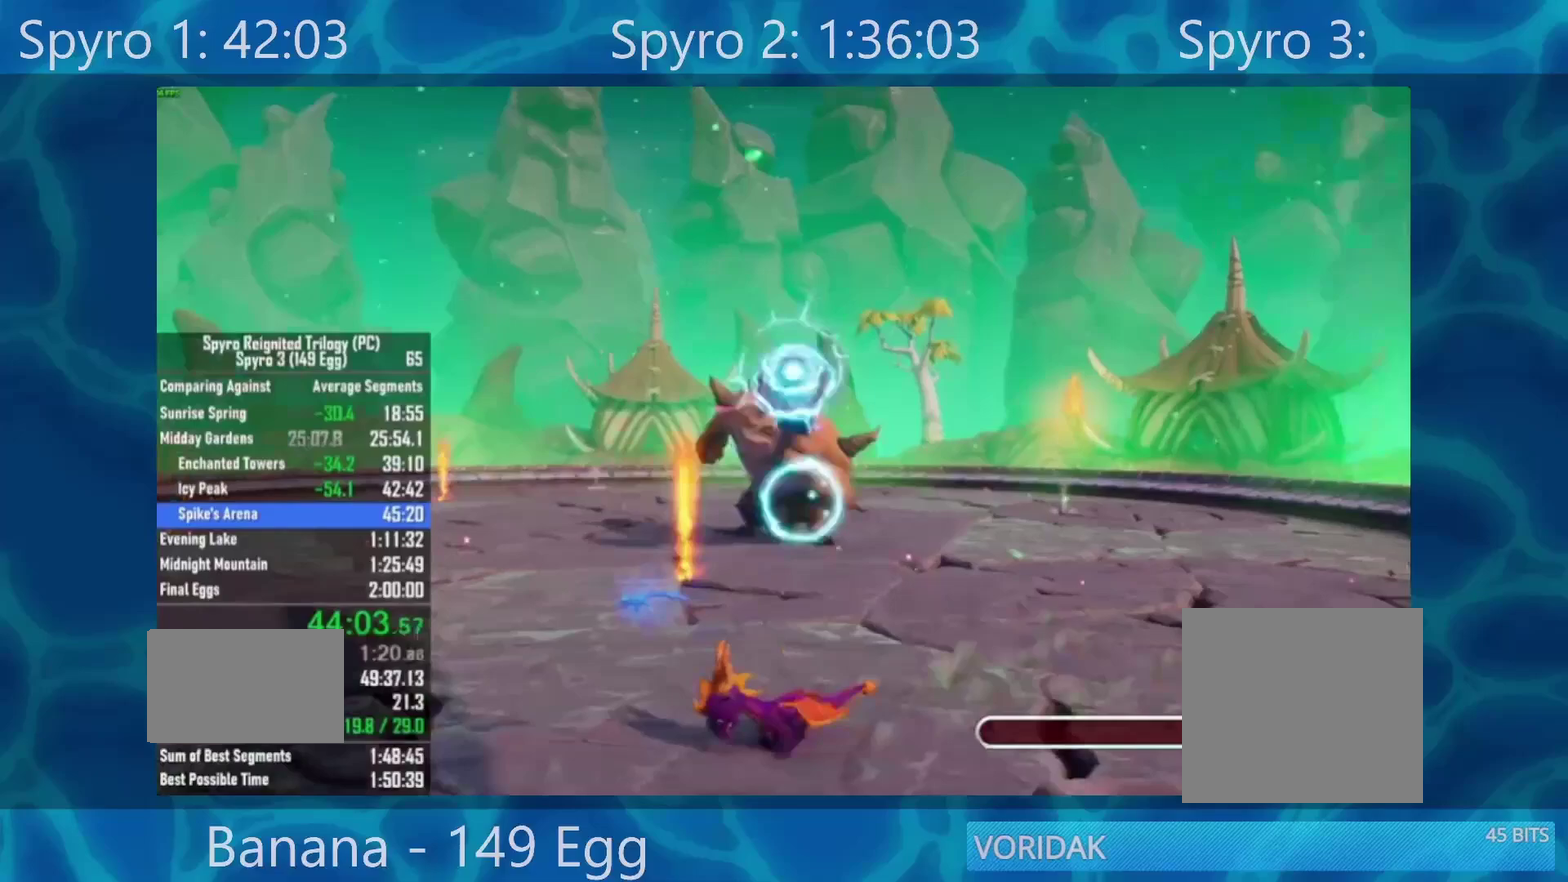
{"buttons": ["X"], "left_stick": "up-left", "right_stick": "center", "events": []}
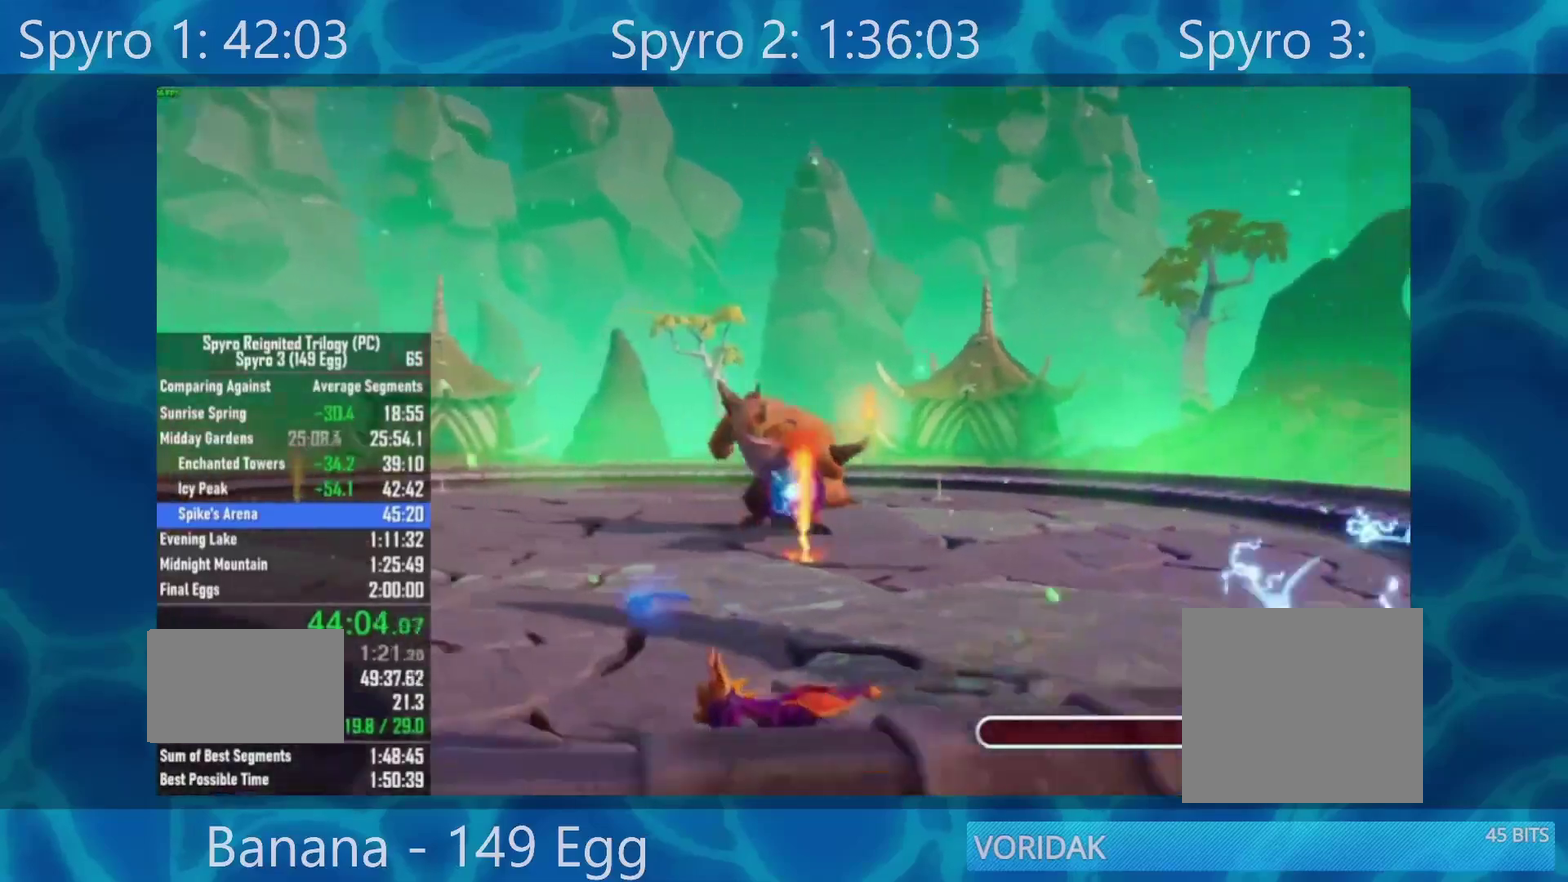
{"buttons": ["X"], "left_stick": "up-left", "right_stick": "center", "events": []}
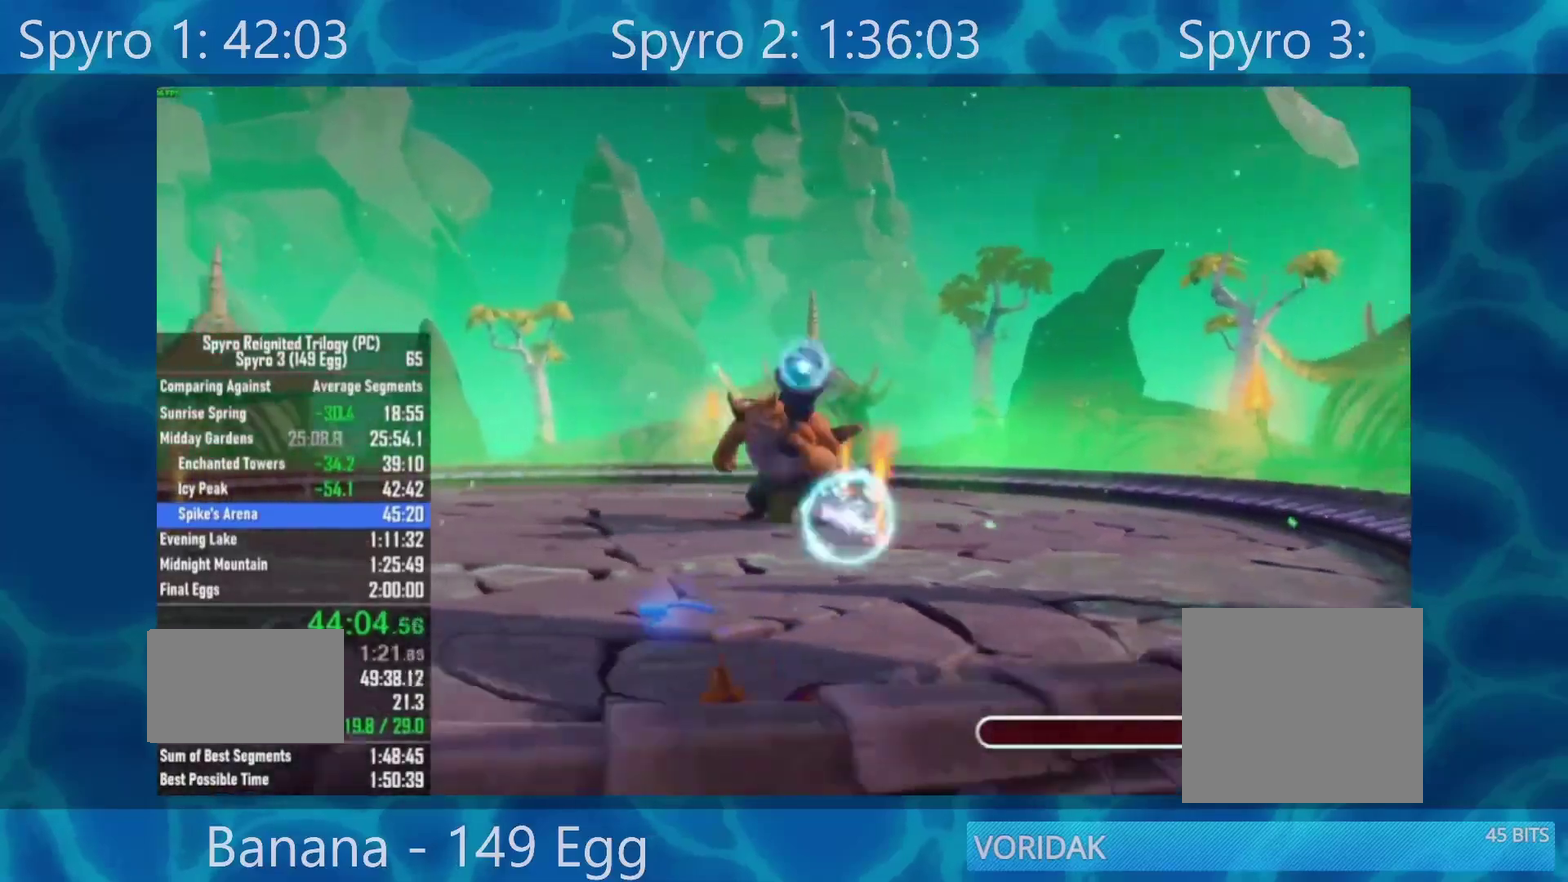
{"buttons": ["X"], "left_stick": "left", "right_stick": "center", "events": [[17, "left_stick", "left"]]}
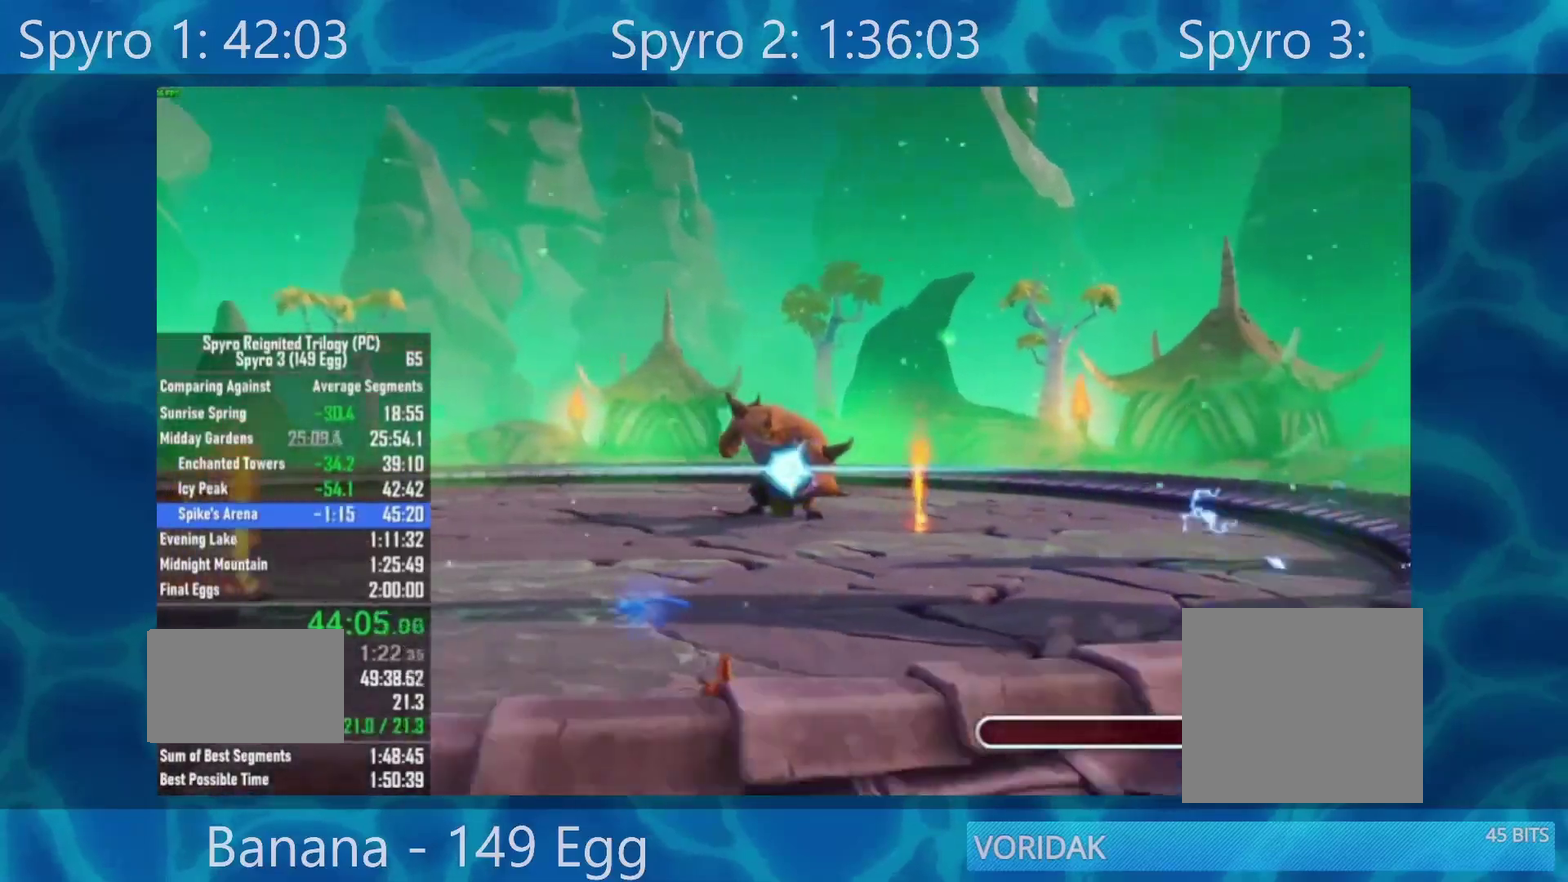
{"buttons": ["X"], "left_stick": "left", "right_stick": "center", "events": []}
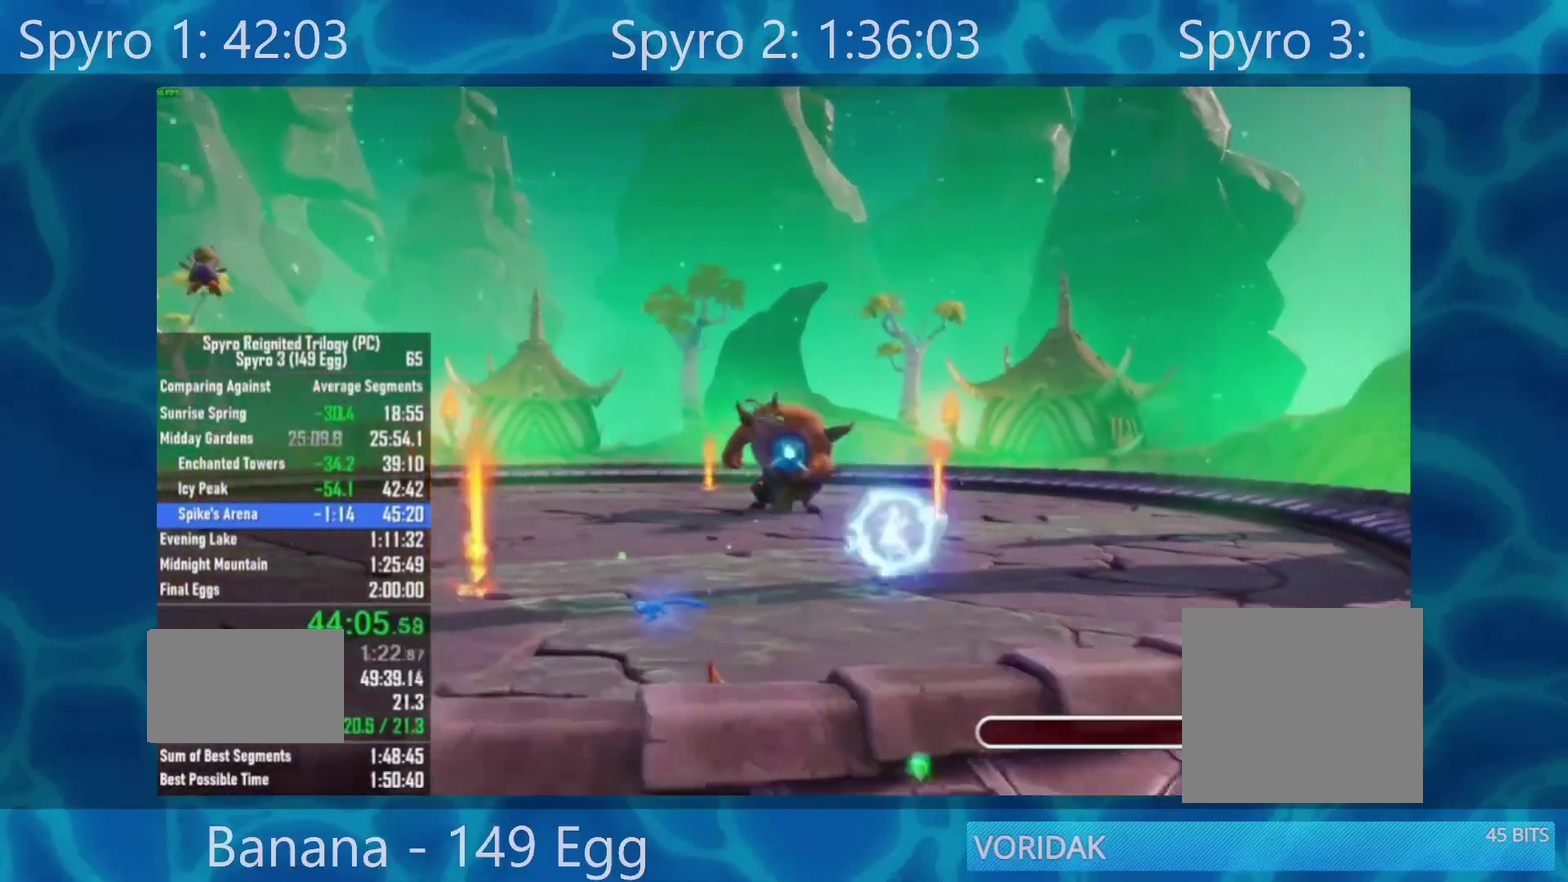
{"buttons": ["X"], "left_stick": "left", "right_stick": "center", "events": []}
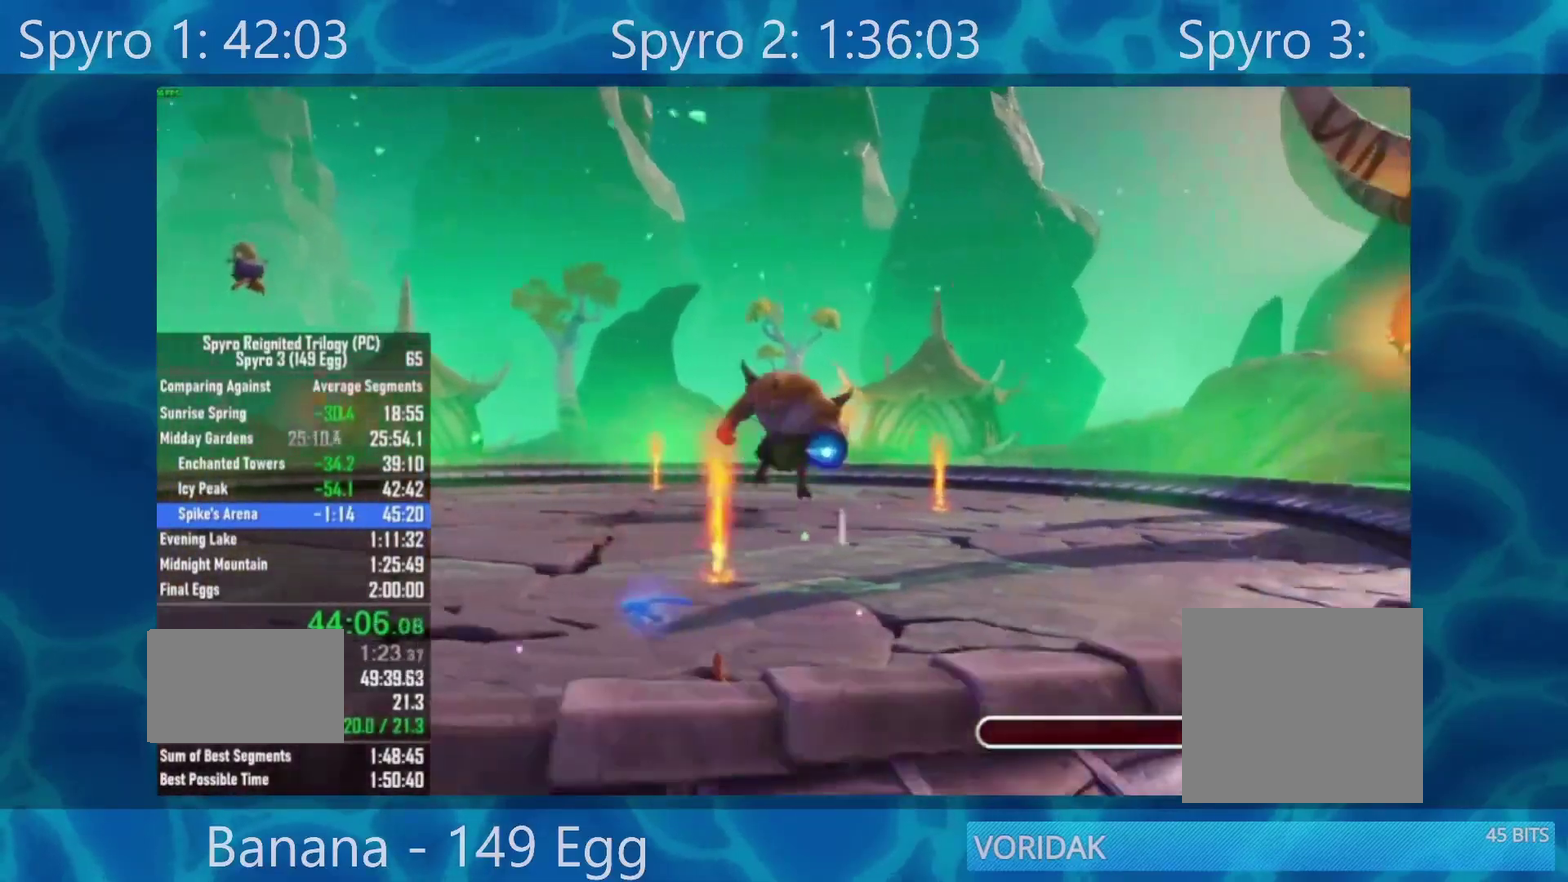
{"buttons": ["X"], "left_stick": "left", "right_stick": "center", "events": []}
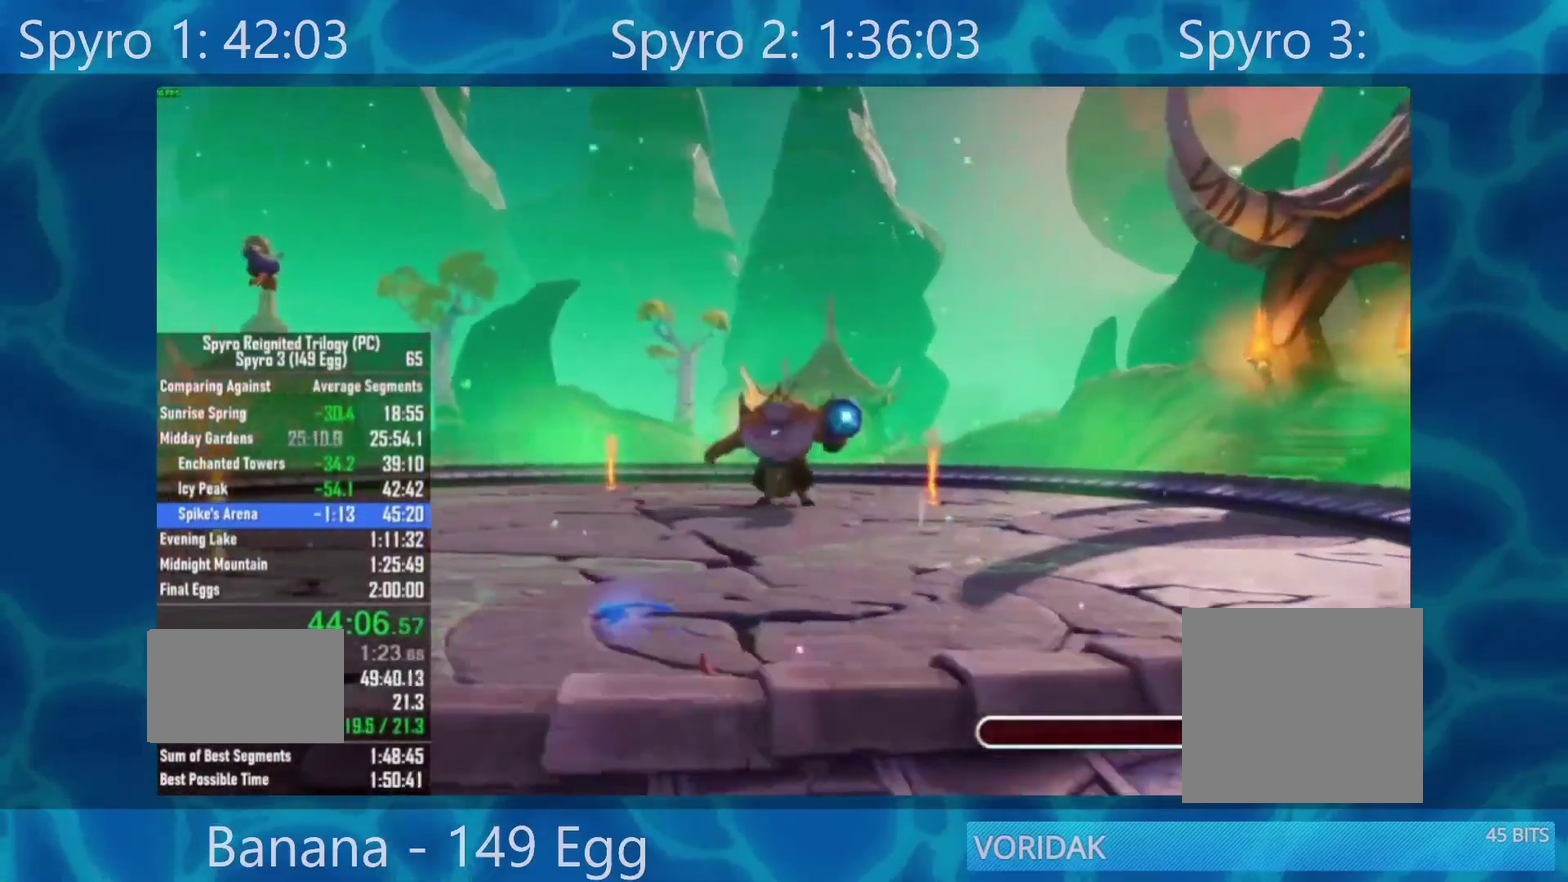
{"buttons": ["X"], "left_stick": "left", "right_stick": "center", "events": []}
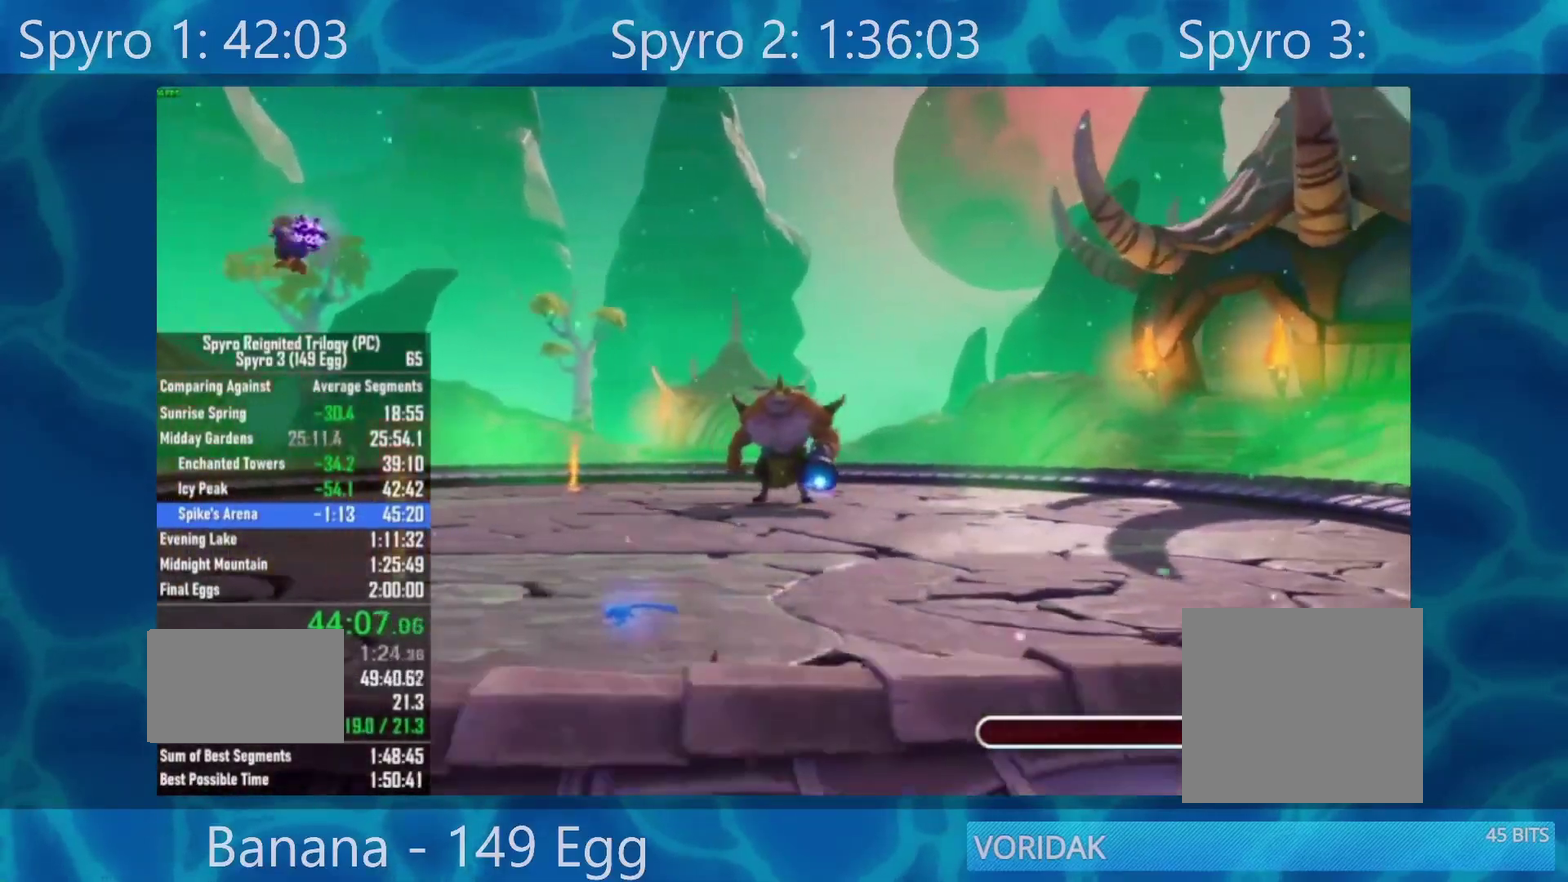
{"buttons": [], "left_stick": "up", "right_stick": "center", "events": [[33, "left_stick", "up-left"], [300, "X", "up"], [367, "left_stick", "up"]]}
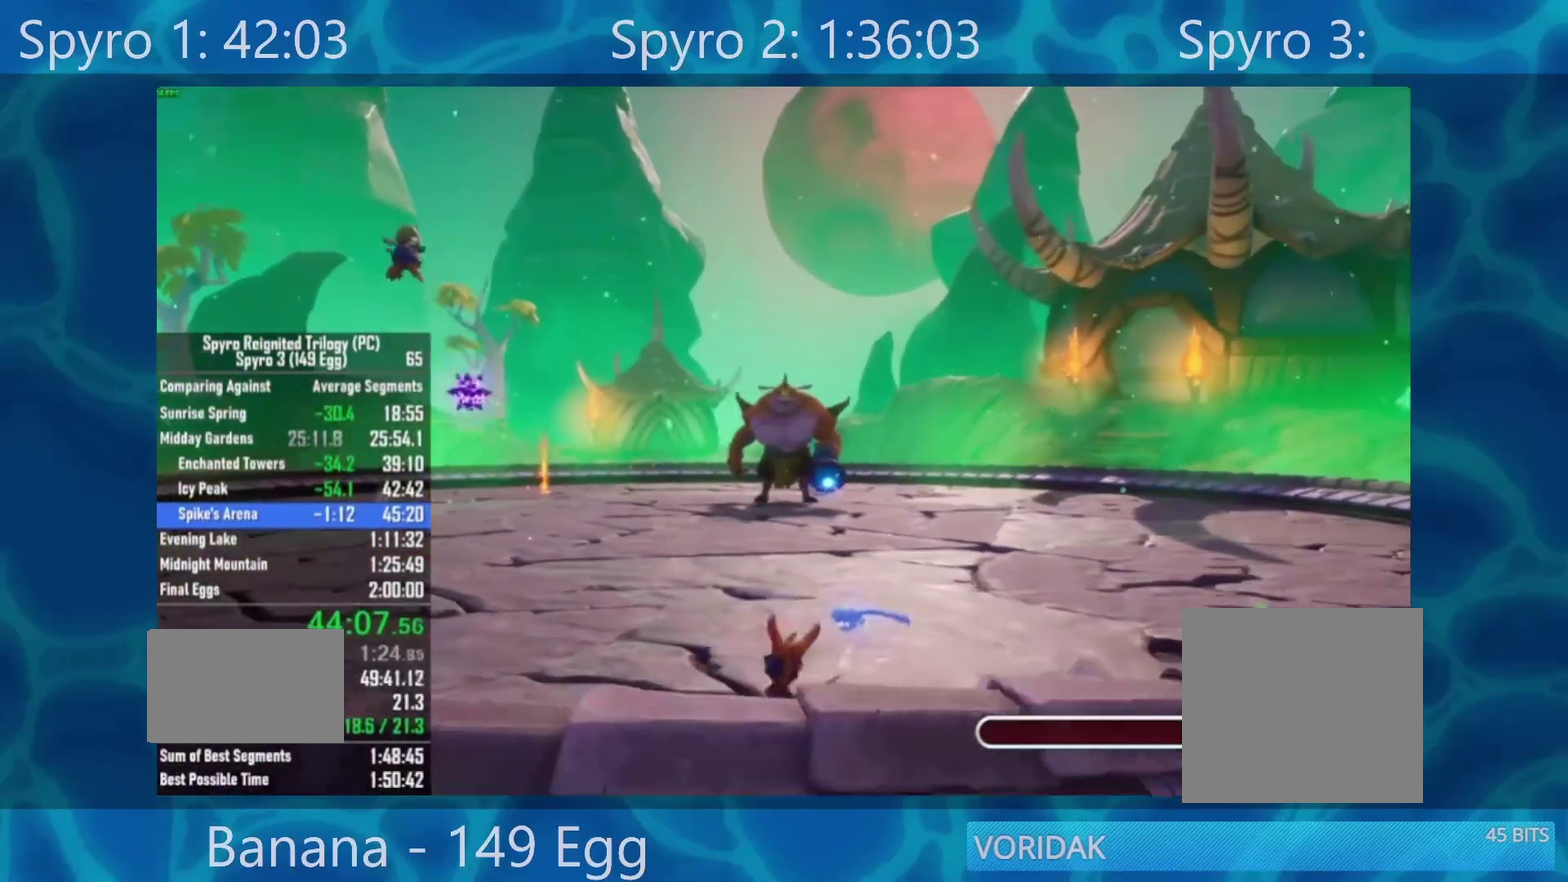
{"buttons": [], "left_stick": "center", "right_stick": "center", "events": [[300, "B", "down"], [433, "B", "up"], [433, "left_stick", "center"]]}
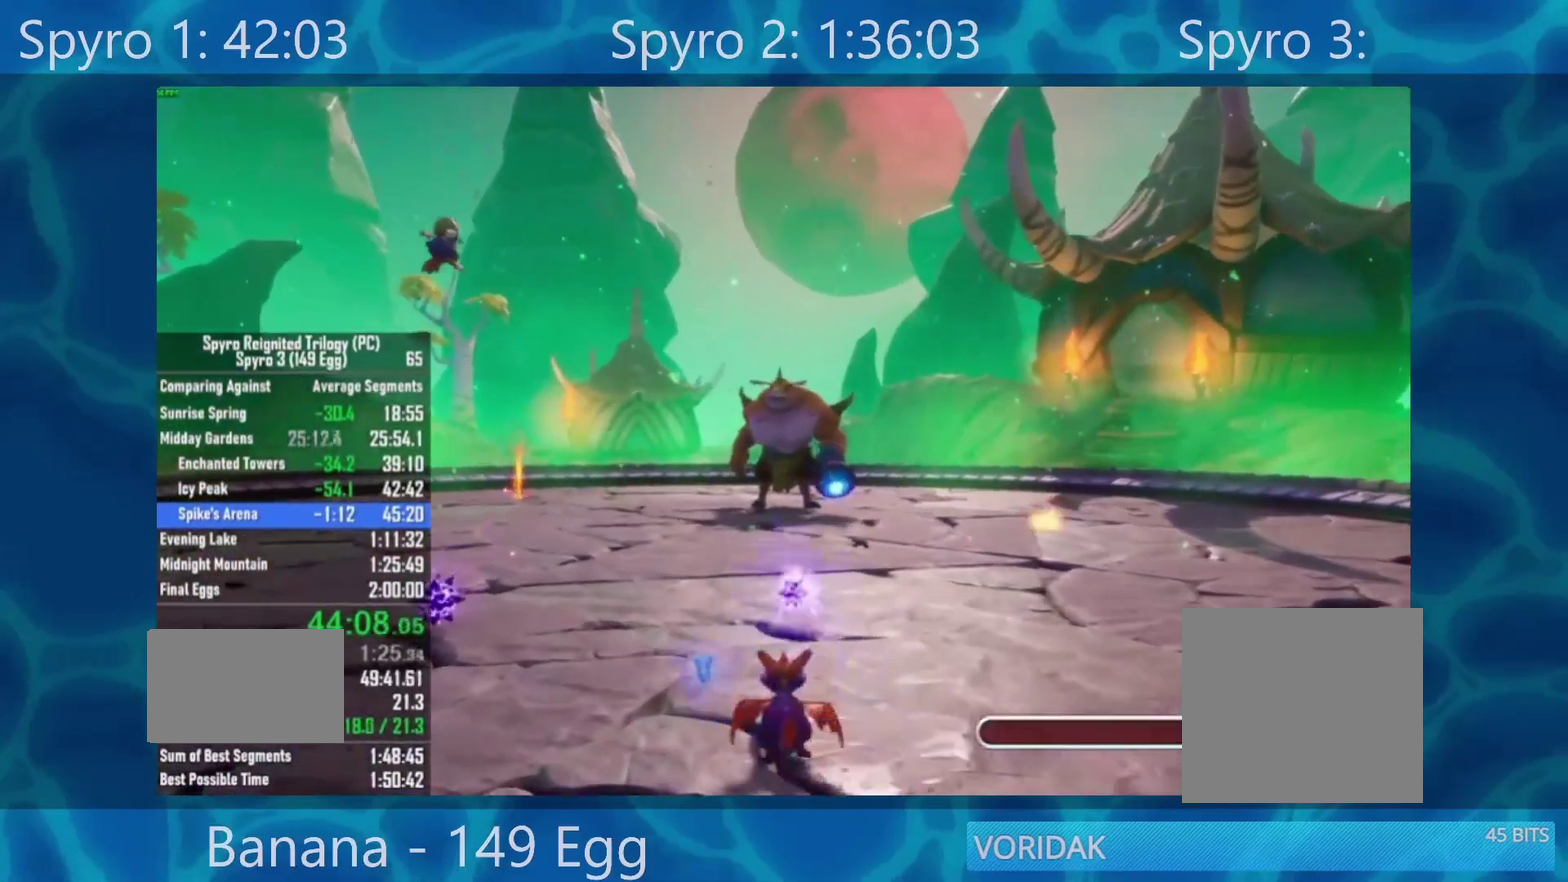
{"buttons": [], "left_stick": "down-left", "right_stick": "center", "events": [[117, "left_stick", "down-left"]]}
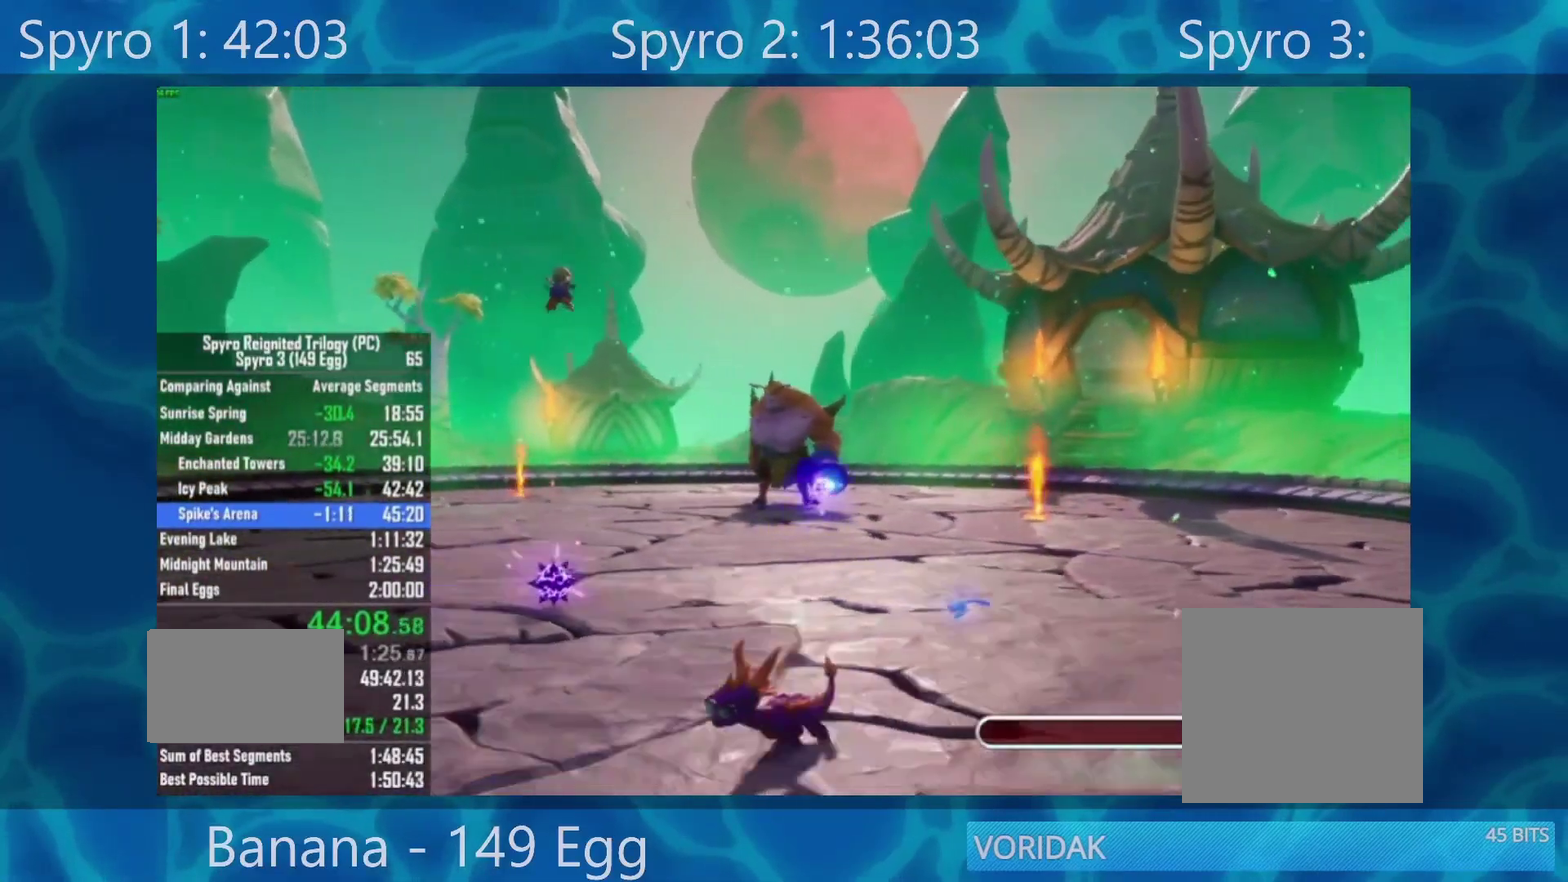
{"buttons": [], "left_stick": "center", "right_stick": "center", "events": [[100, "left_stick", "center"]]}
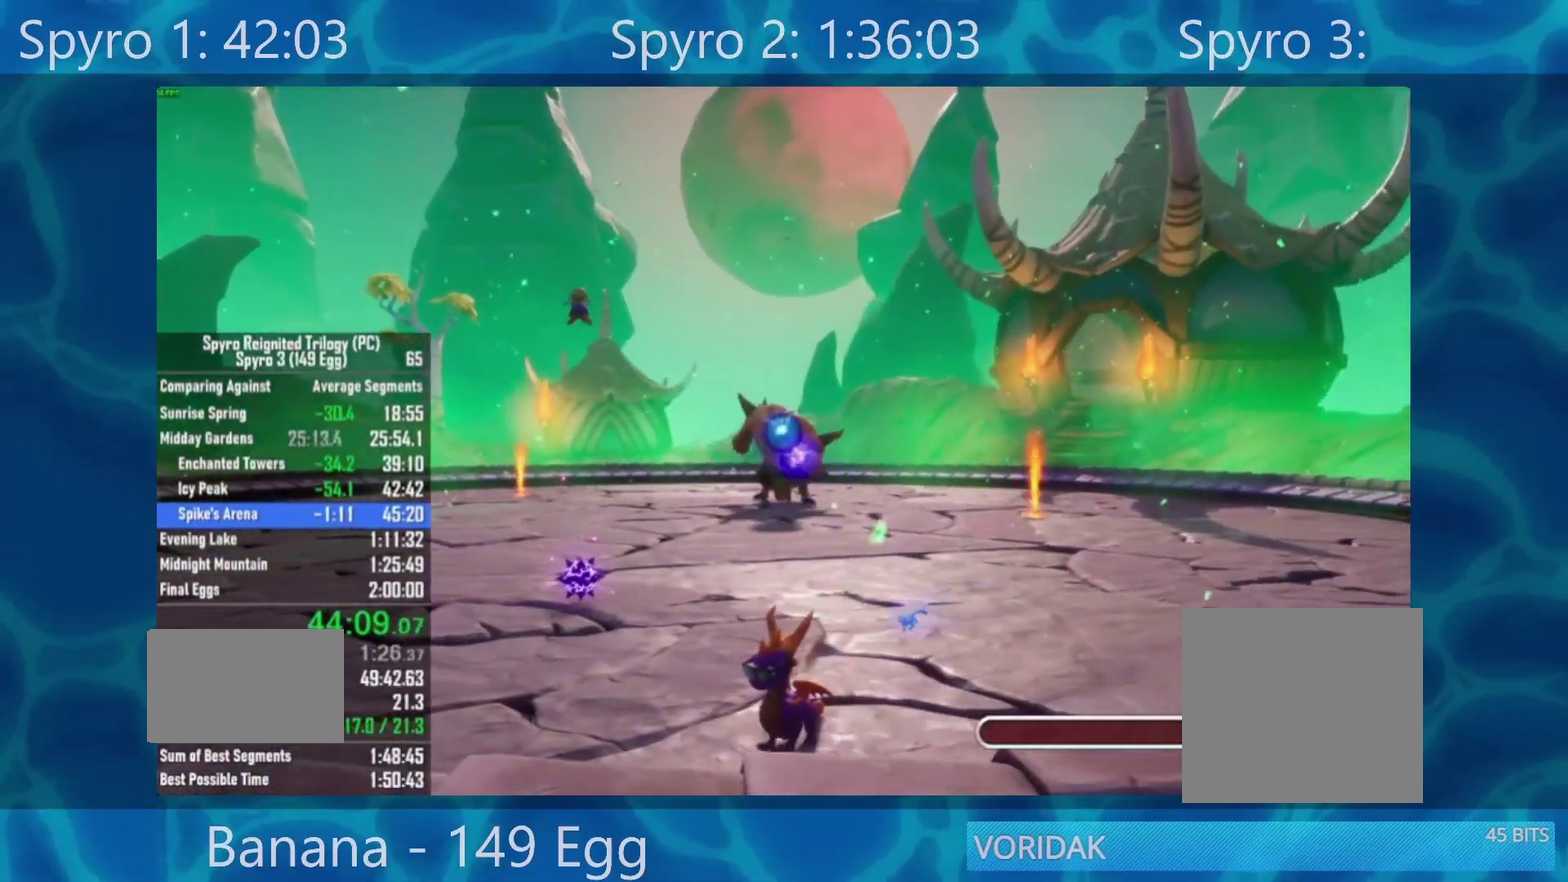
{"buttons": [], "left_stick": "center", "right_stick": "center", "events": []}
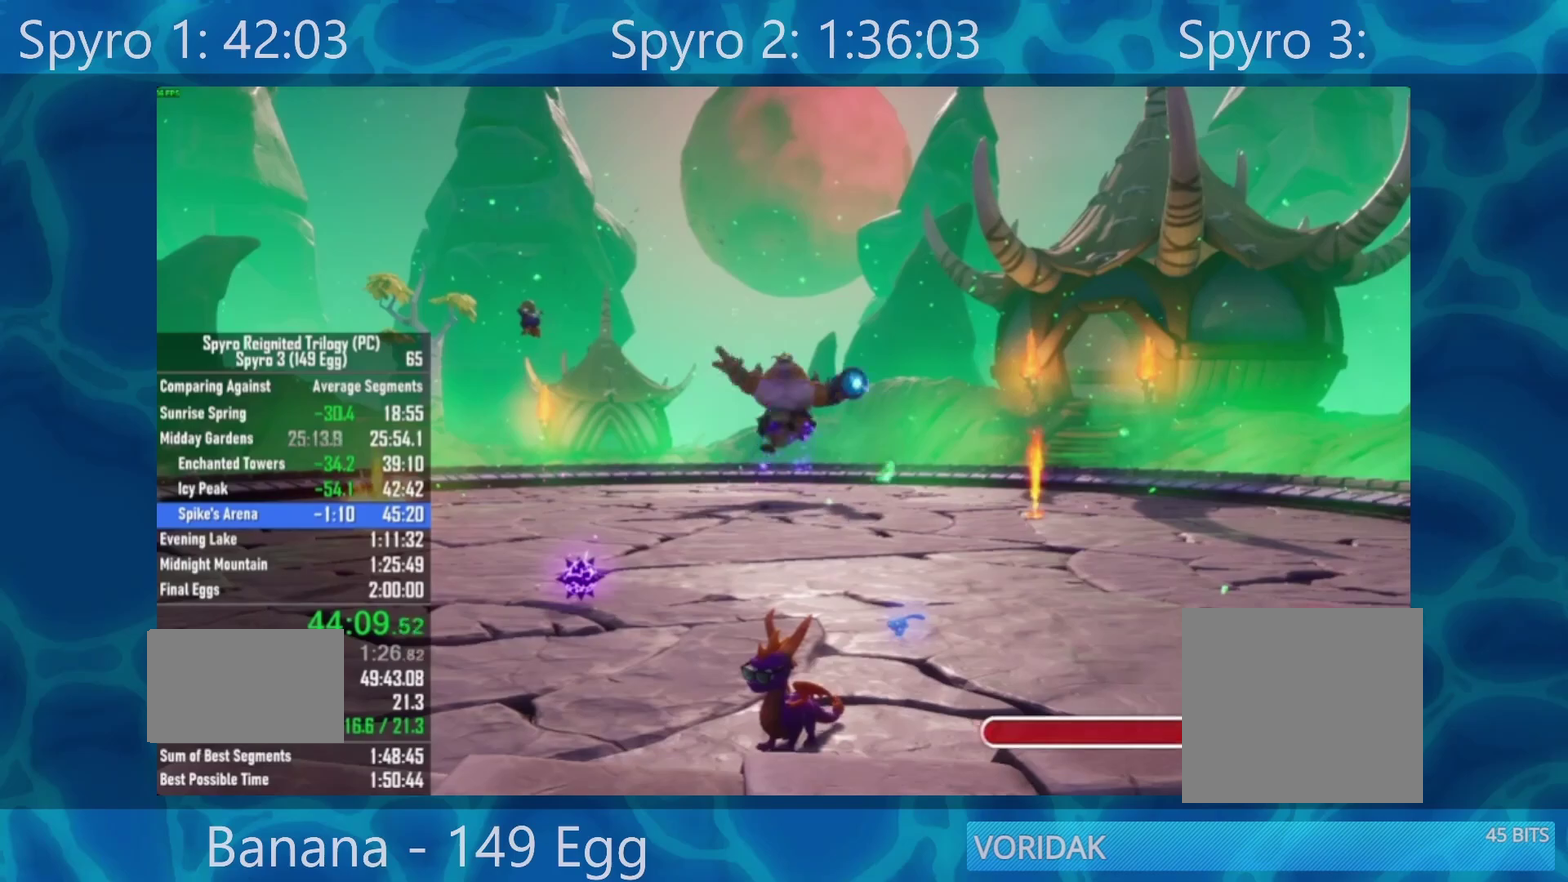
{"buttons": [], "left_stick": "center", "right_stick": "center", "events": []}
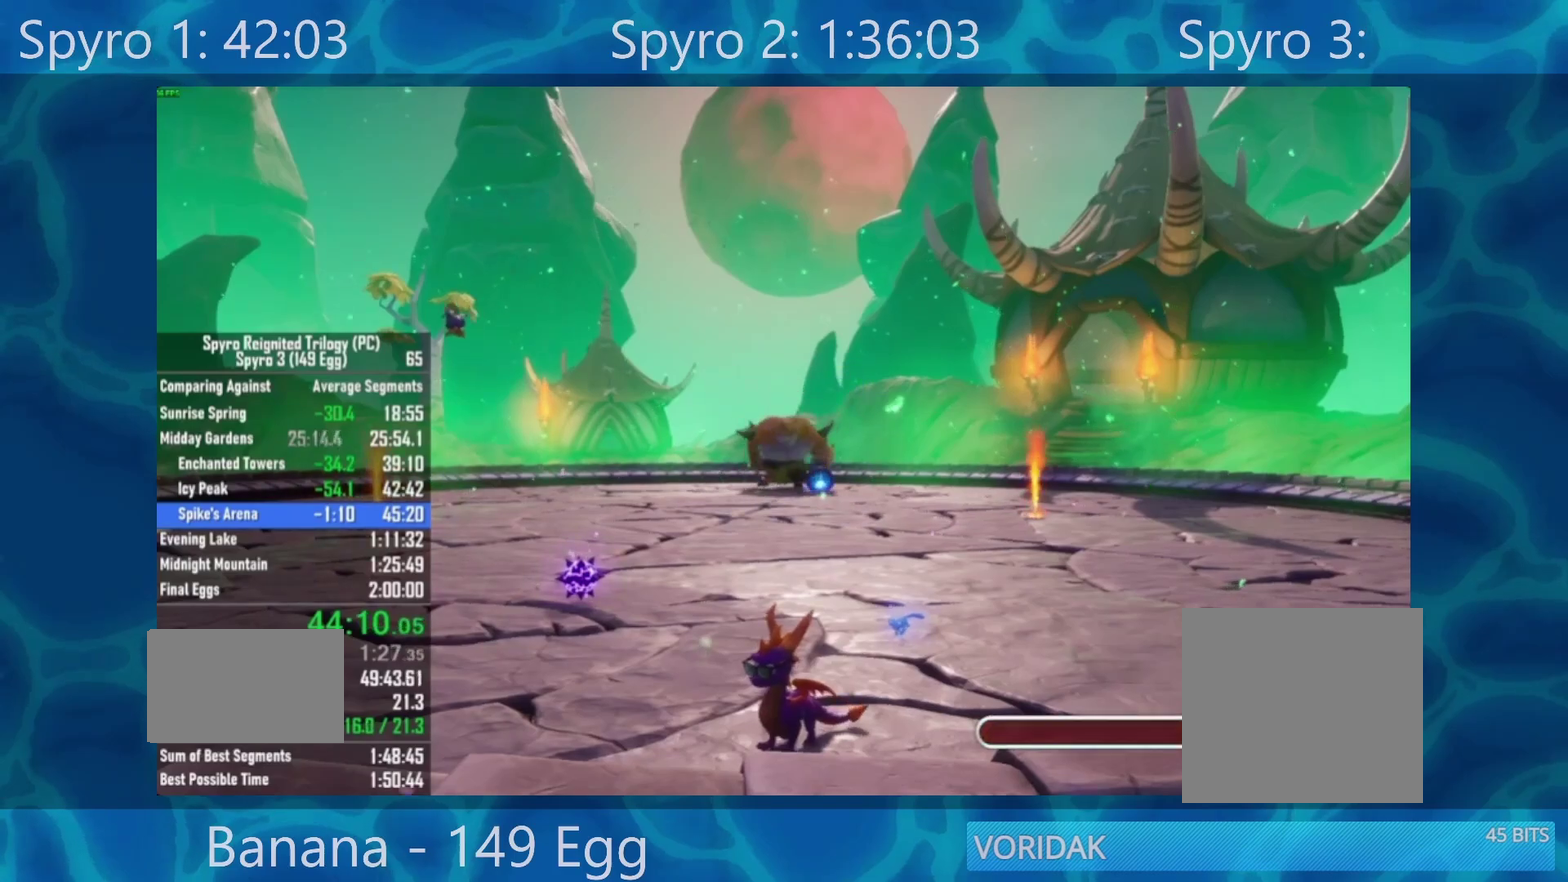
{"buttons": [], "left_stick": "center", "right_stick": "center", "events": []}
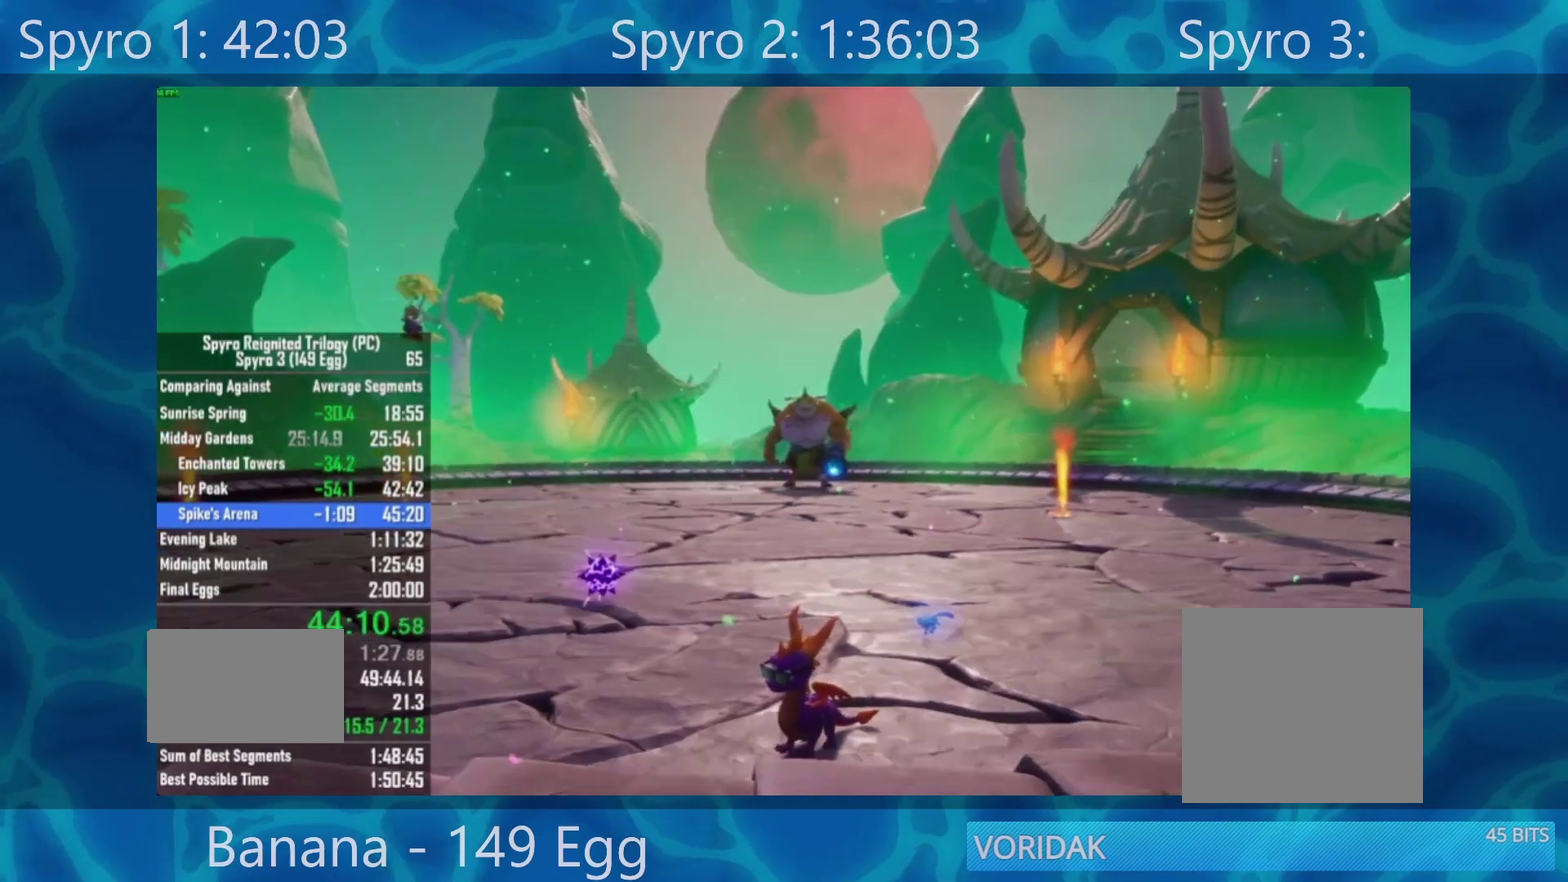
{"buttons": [], "left_stick": "center", "right_stick": "center", "events": []}
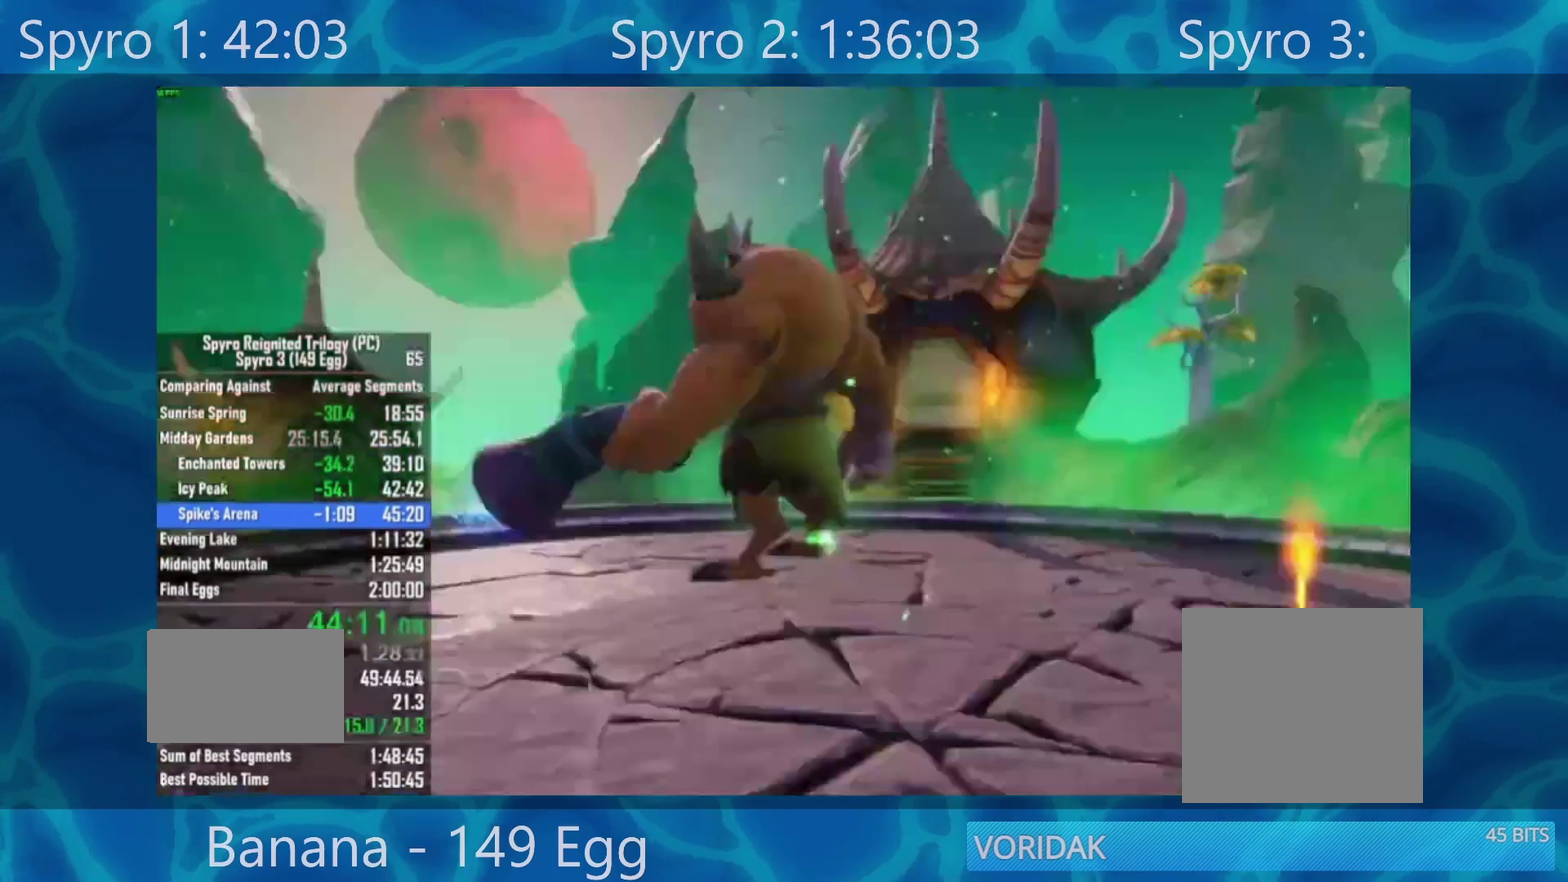
{"buttons": [], "left_stick": "center", "right_stick": "center", "events": []}
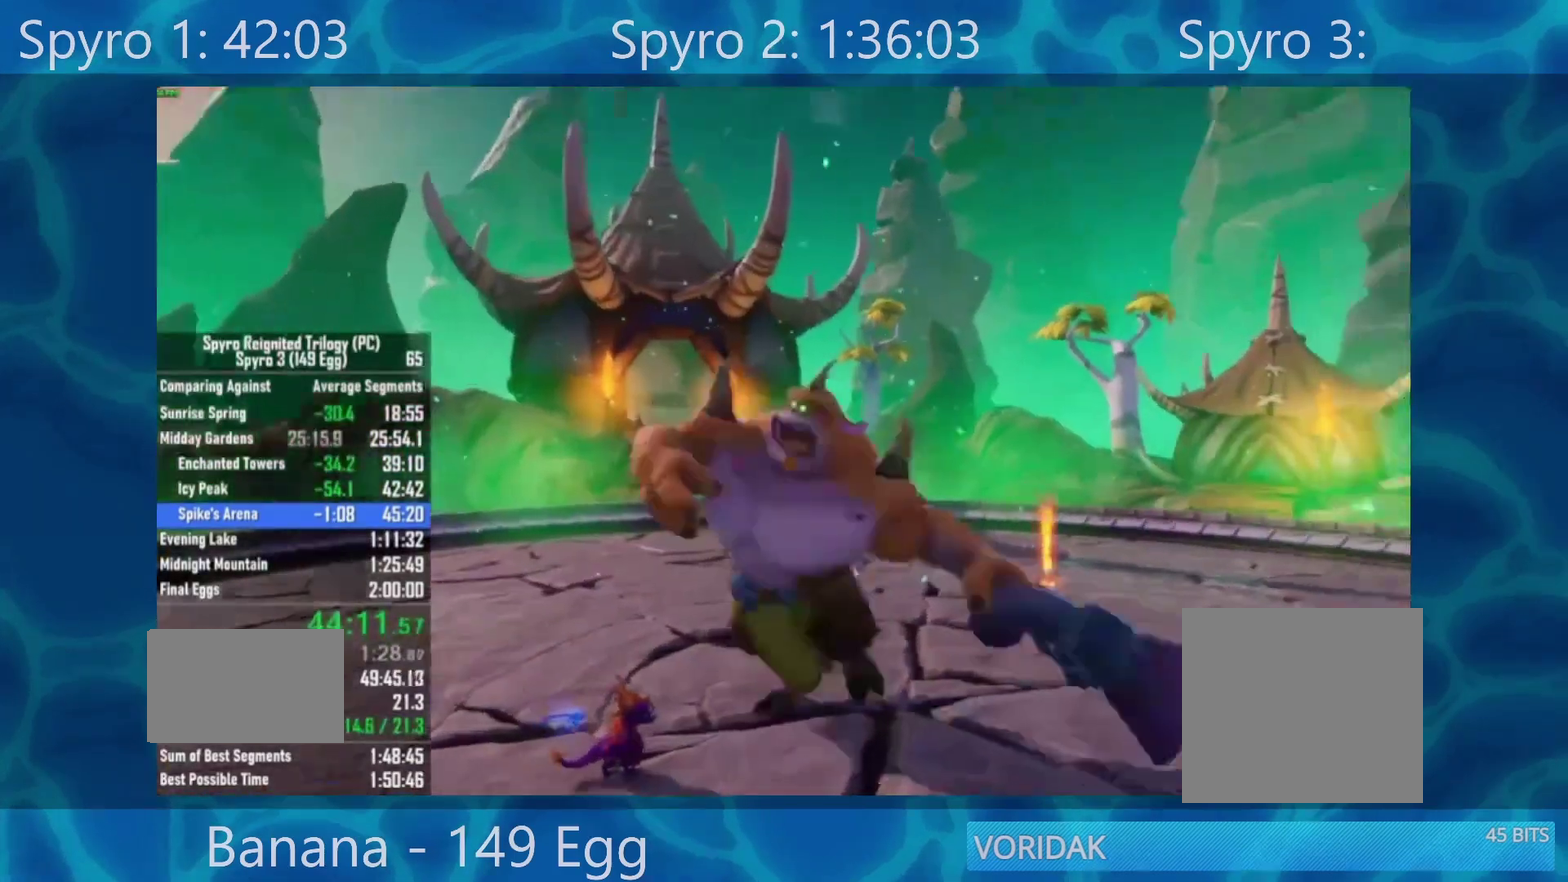
{"buttons": [], "left_stick": "center", "right_stick": "center", "events": []}
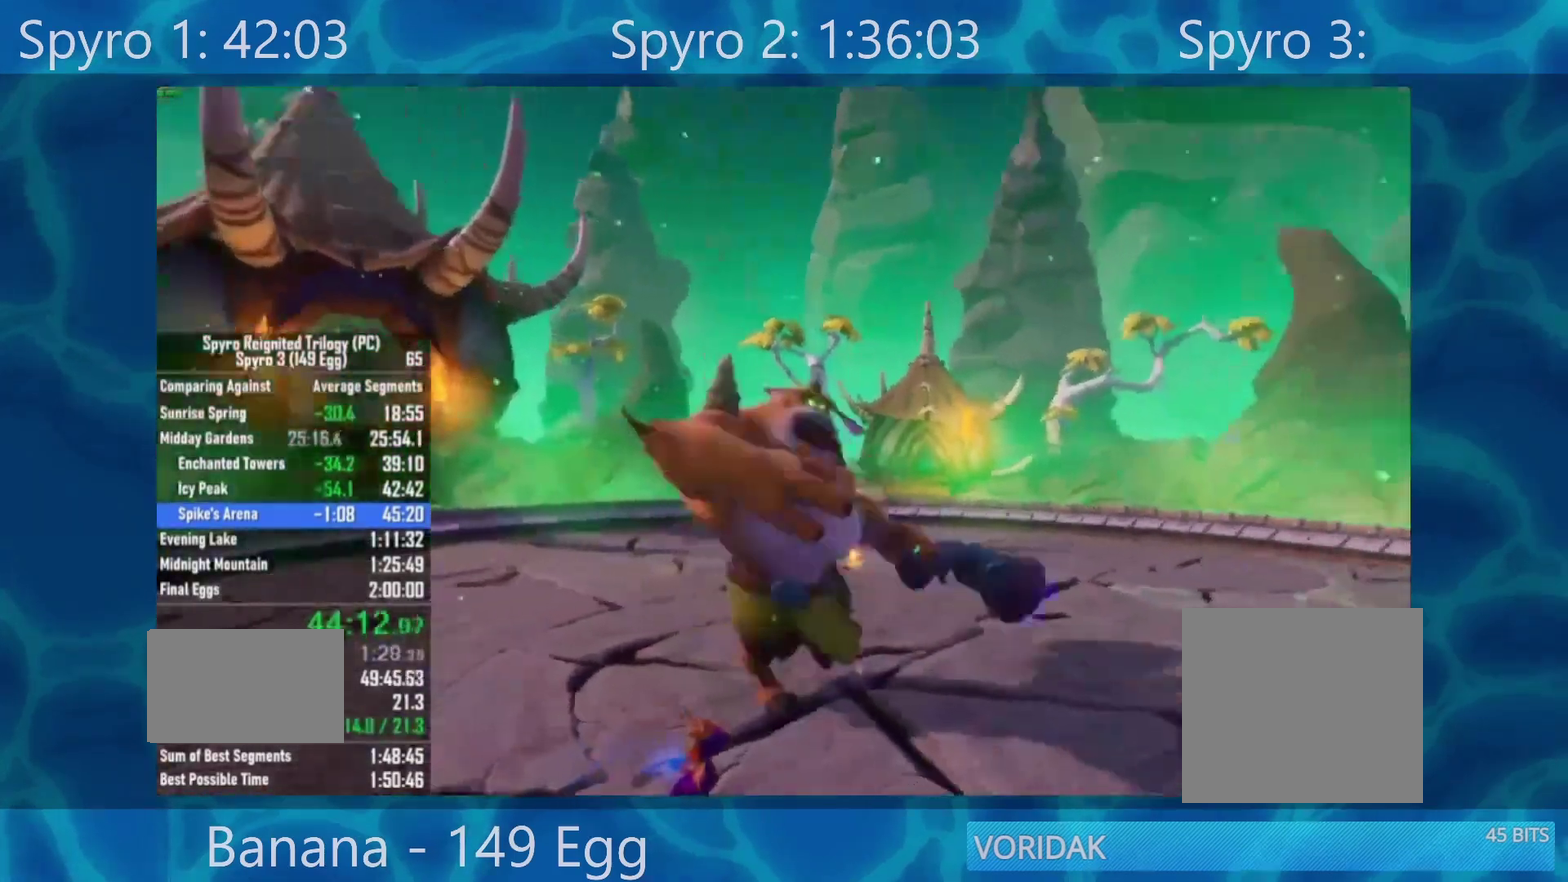
{"buttons": [], "left_stick": "center", "right_stick": "center", "events": []}
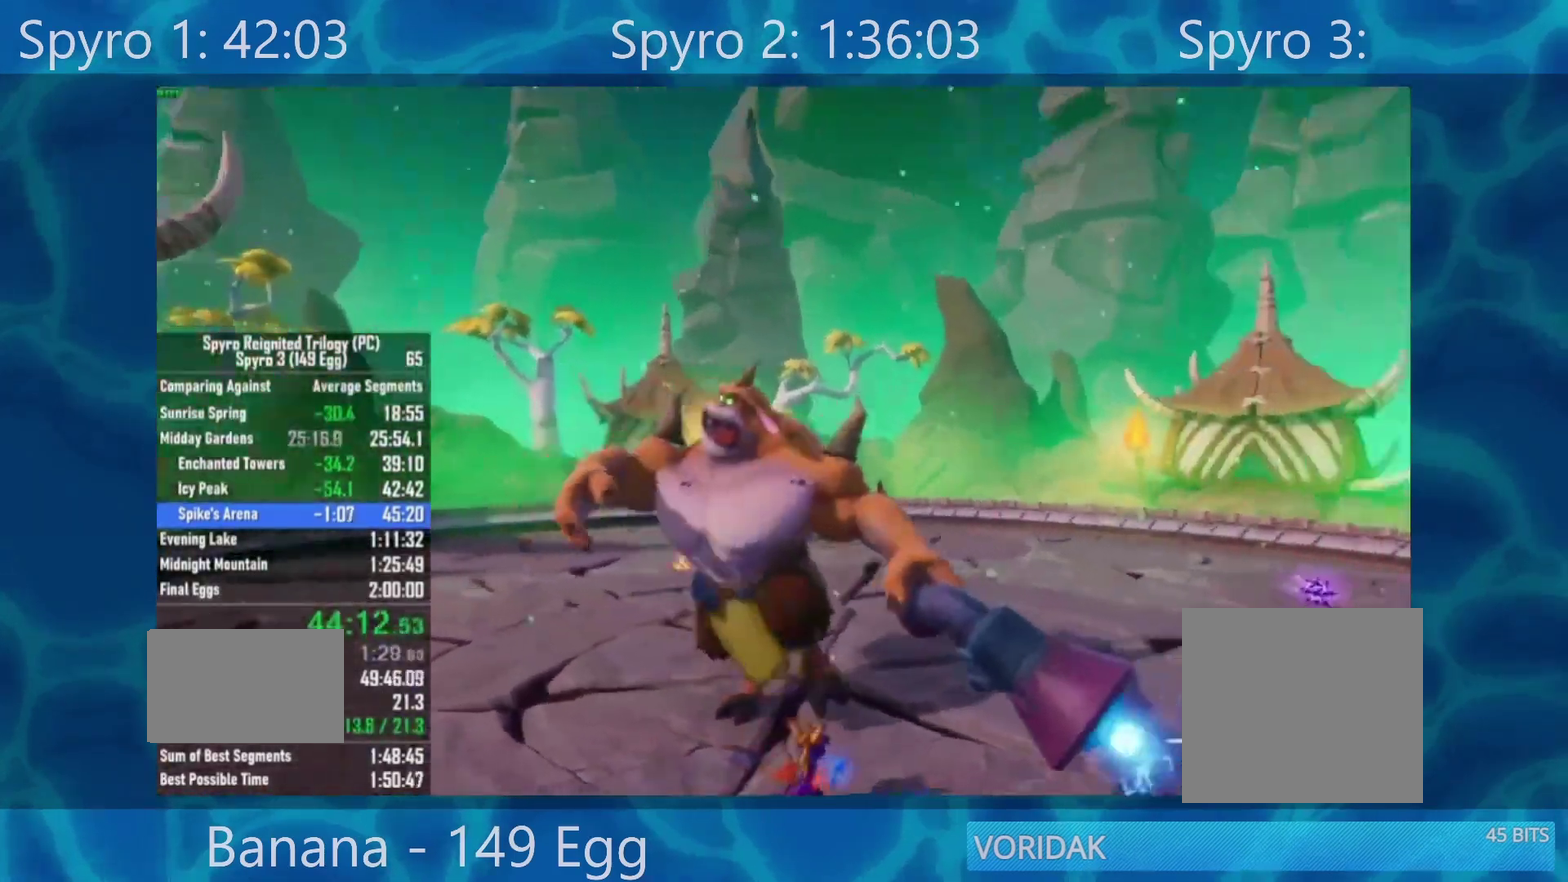
{"buttons": [], "left_stick": "center", "right_stick": "center", "events": []}
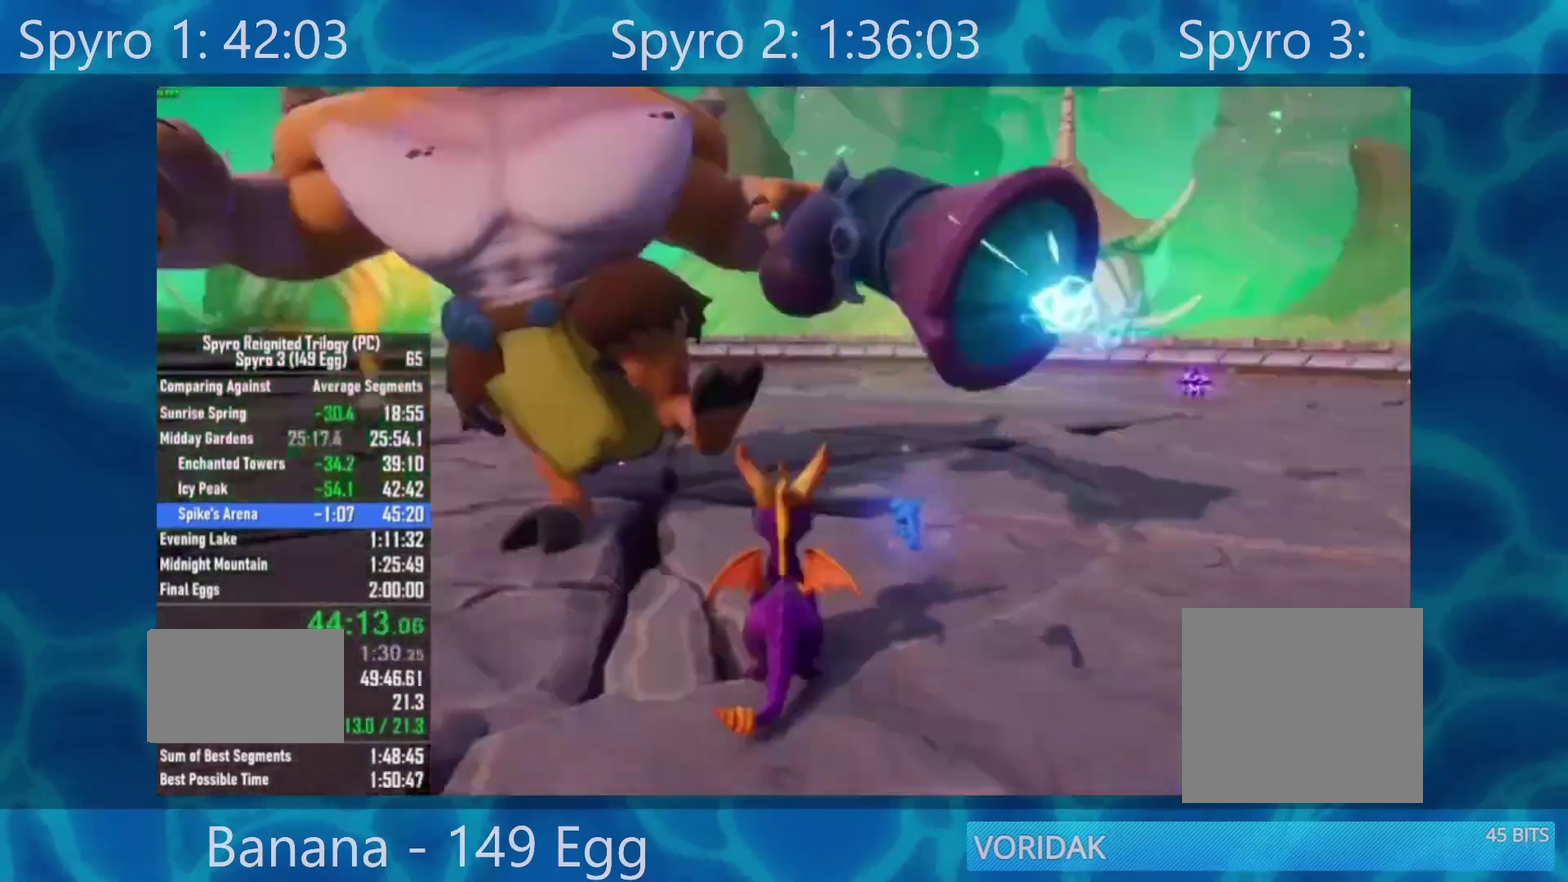
{"buttons": [], "left_stick": "up-right", "right_stick": "center", "events": [[200, "left_stick", "right"], [433, "left_stick", "up-right"]]}
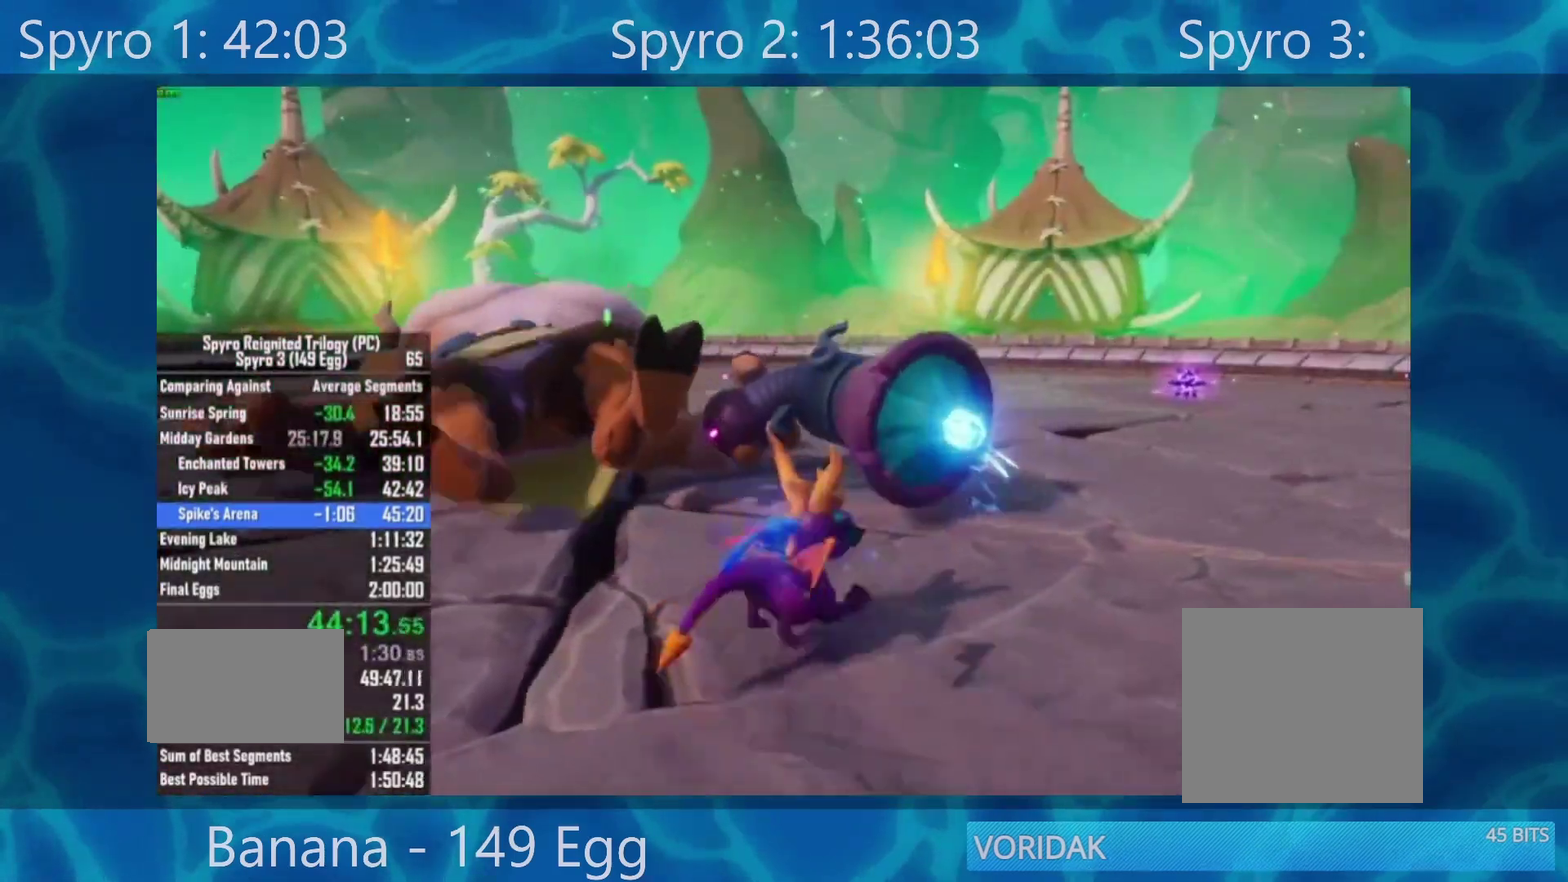
{"buttons": ["X"], "left_stick": "center", "right_stick": "center", "events": [[167, "X", "down"], [400, "left_stick", "center"]]}
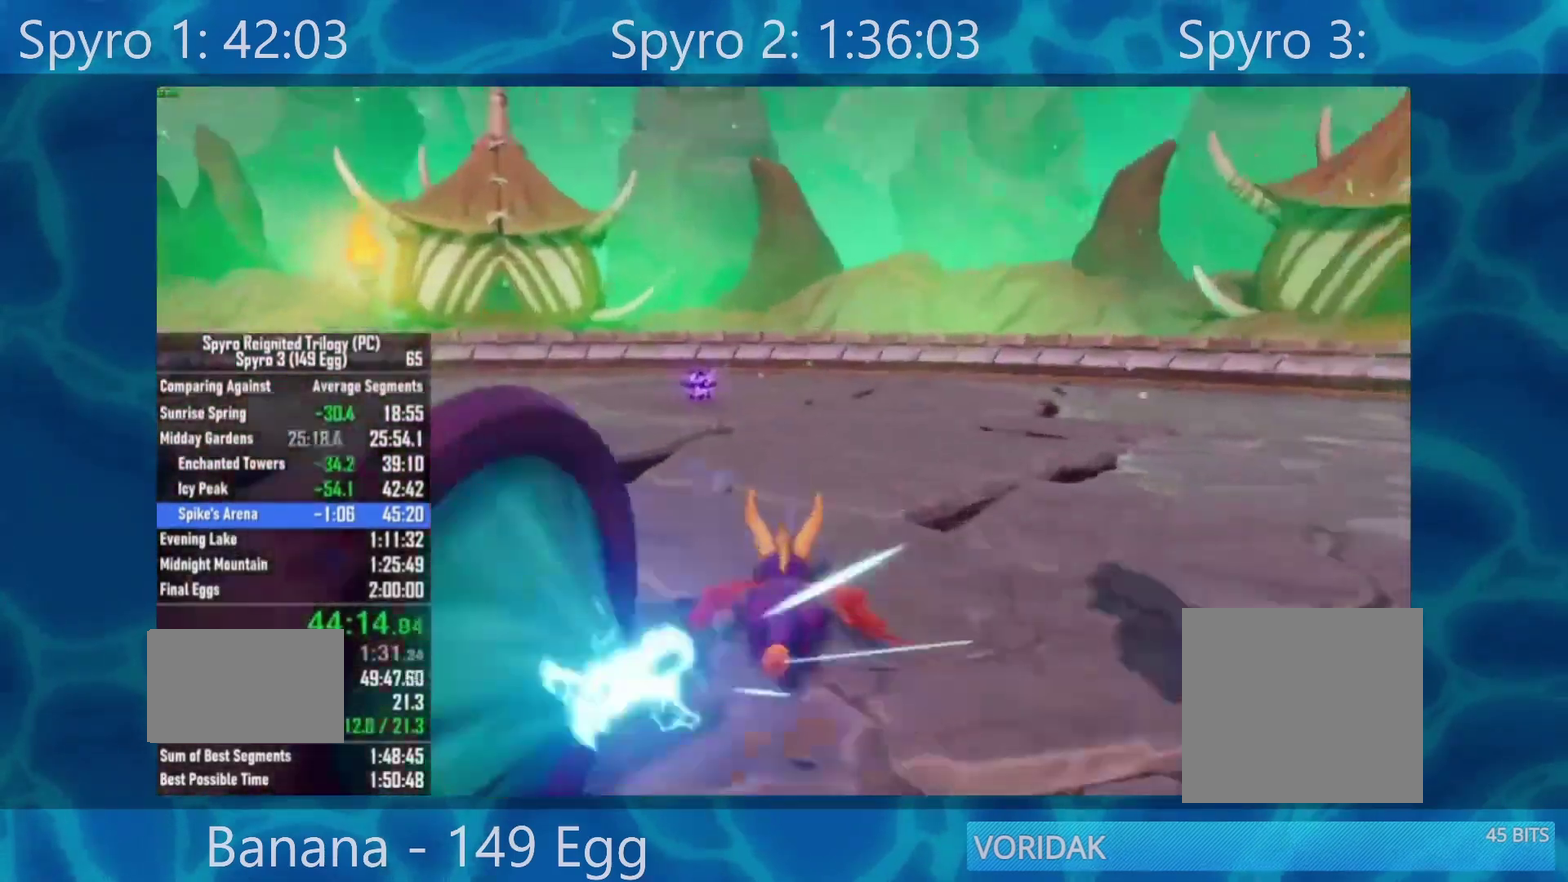
{"buttons": ["X"], "left_stick": "center", "right_stick": "center", "events": [[17, "left_stick", "left"], [100, "left_stick", "center"], [333, "left_stick", "right"], [433, "left_stick", "center"]]}
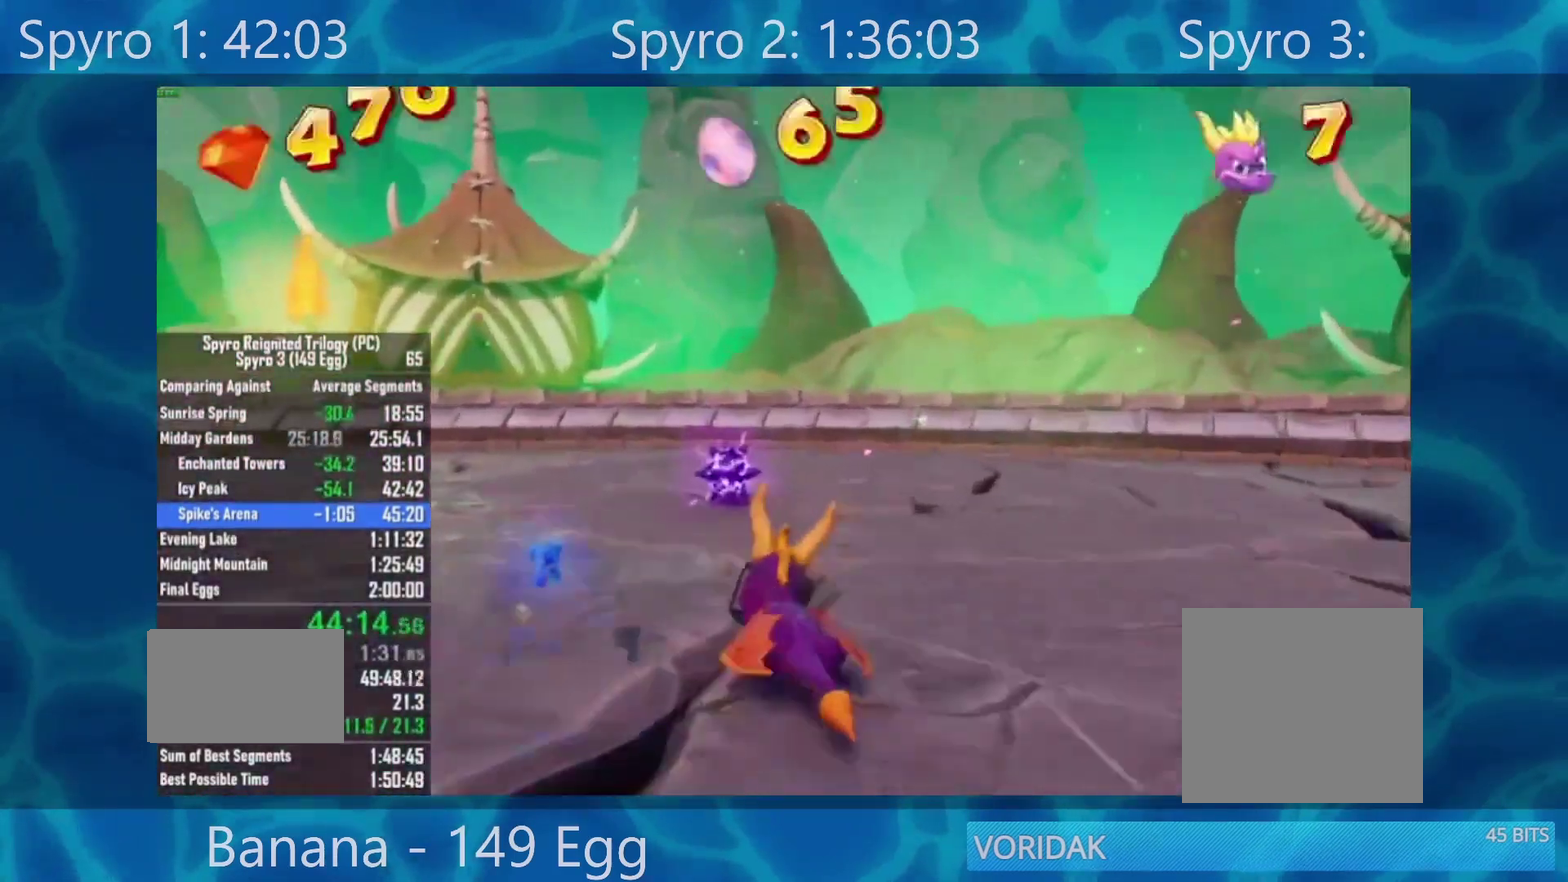
{"buttons": [], "left_stick": "right", "right_stick": "center", "events": [[267, "left_stick", "right"], [433, "X", "up"]]}
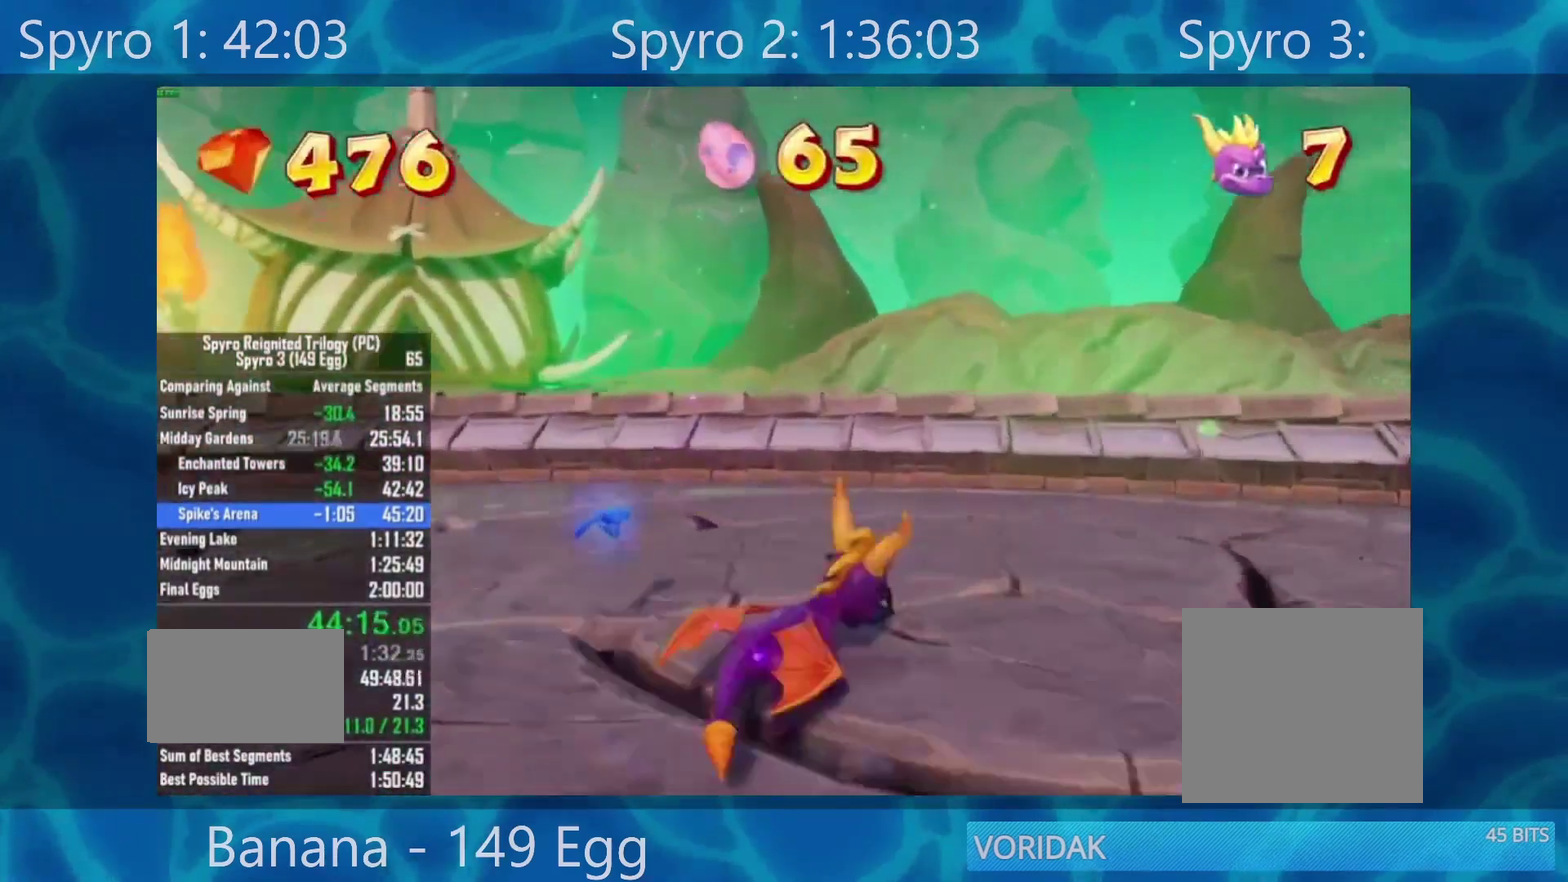
{"buttons": [], "left_stick": "up", "right_stick": "center", "events": [[17, "left_stick", "down-right"], [100, "left_stick", "right"], [133, "X", "down"], [250, "left_stick", "up-right"], [400, "left_stick", "up"], [433, "X", "up"]]}
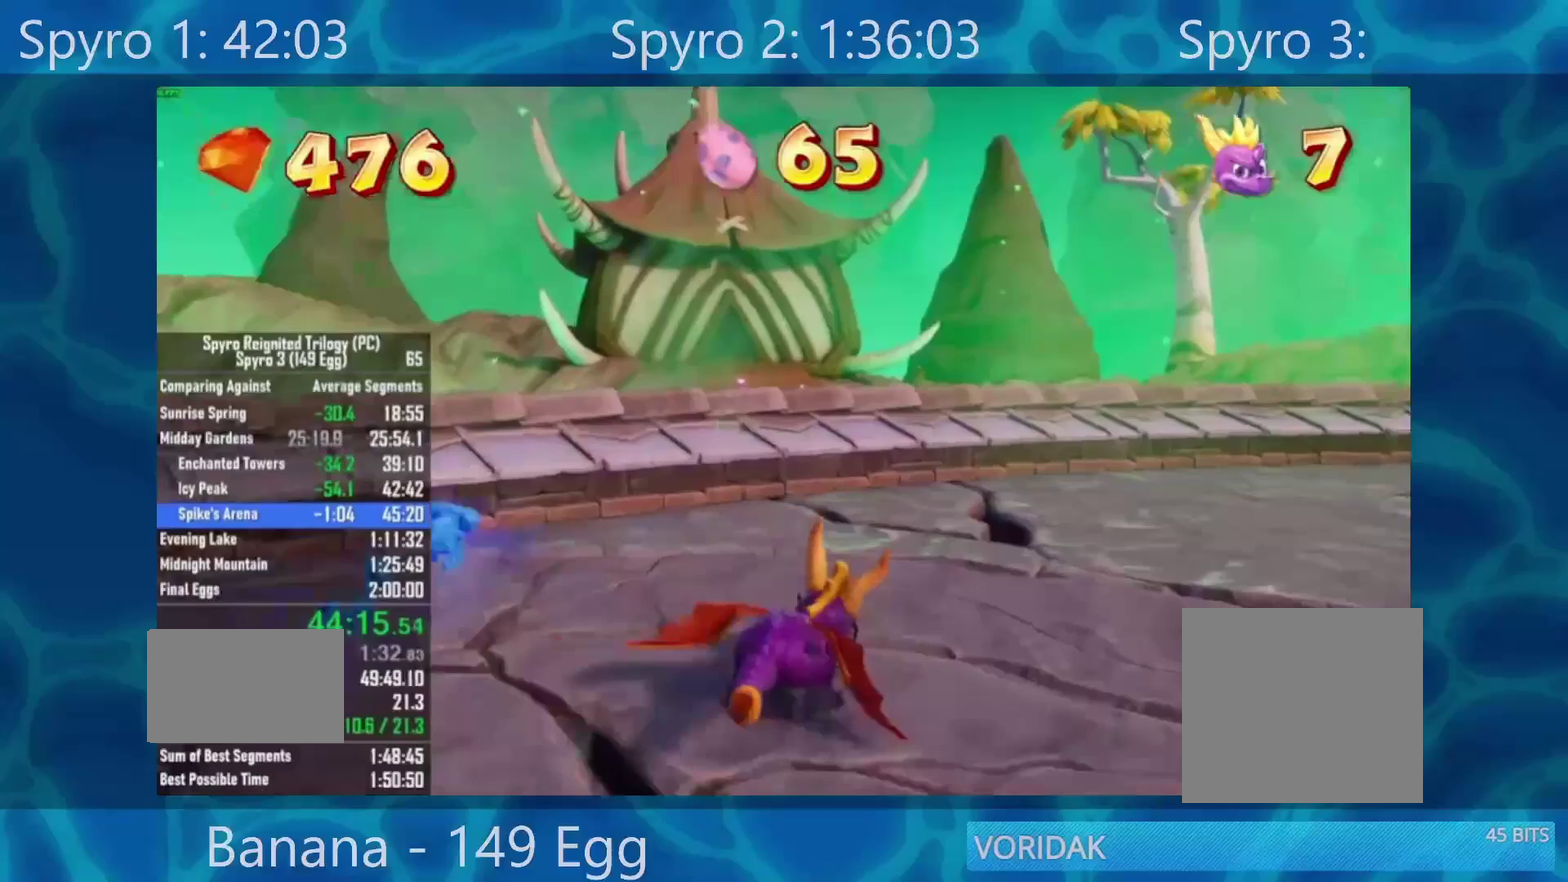
{"buttons": [], "left_stick": "up", "right_stick": "center", "events": [[17, "A", "down"], [350, "A", "up"]]}
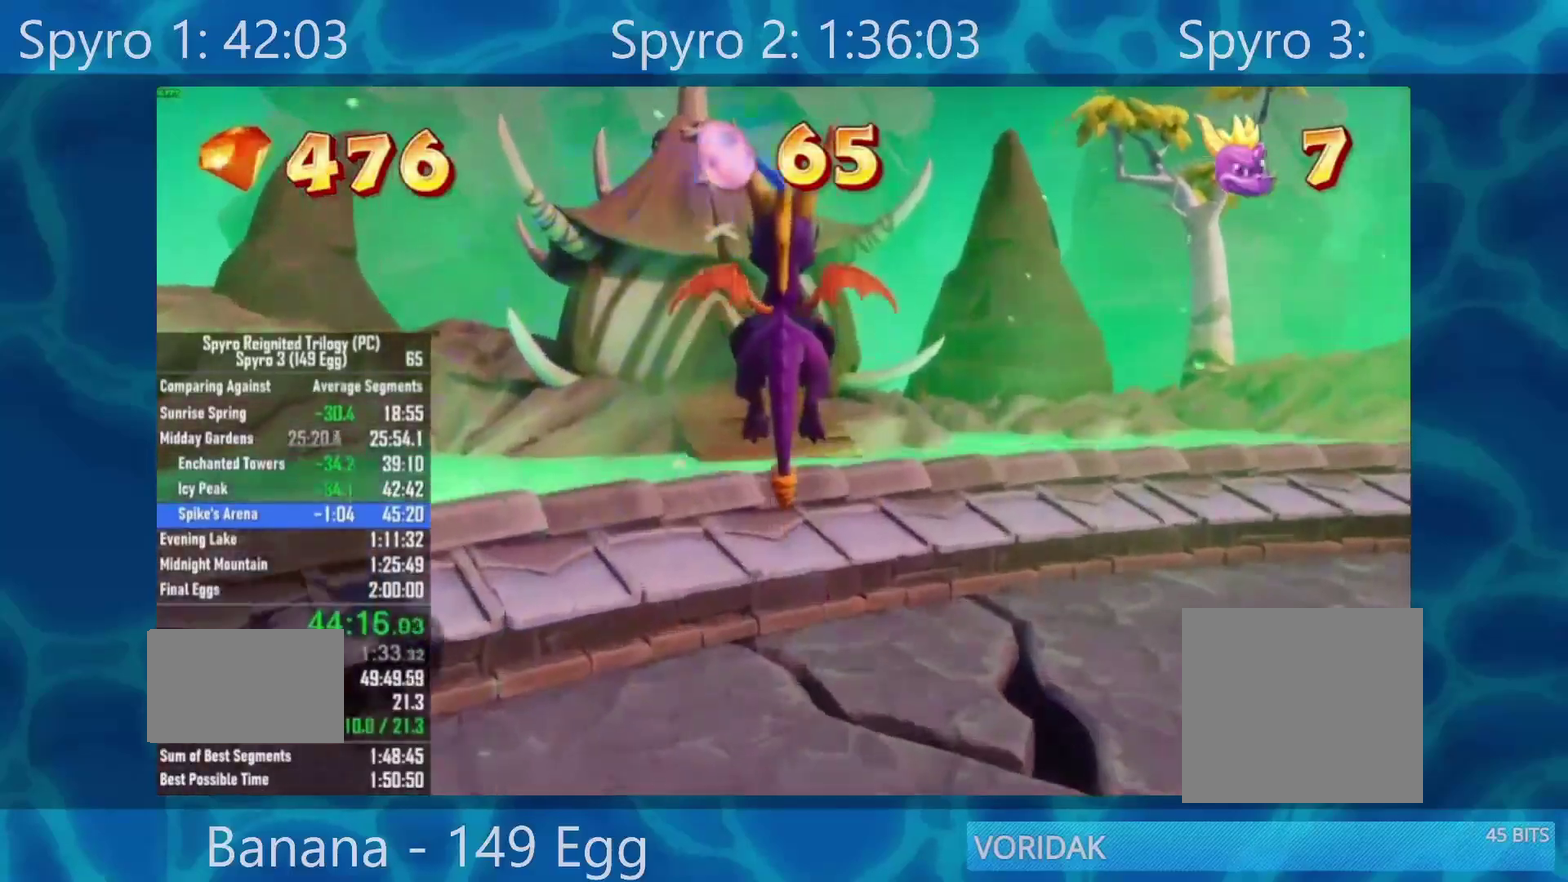
{"buttons": ["Y"], "left_stick": "center", "right_stick": "center", "events": [[50, "A", "down"], [150, "left_stick", "center"], [183, "A", "up"], [283, "Y", "down"]]}
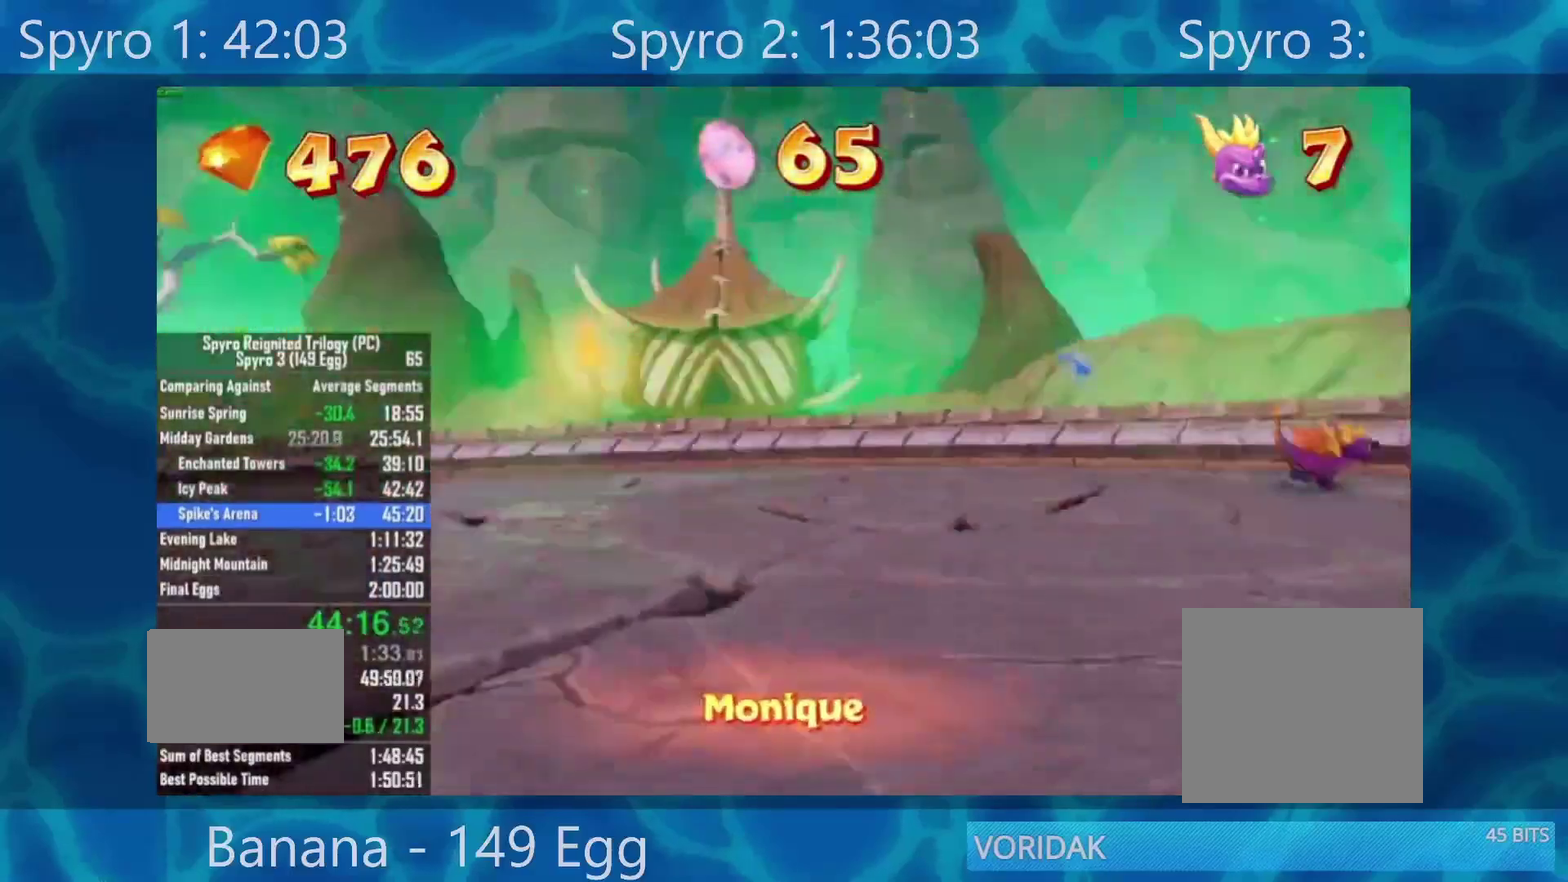
{"buttons": [], "left_stick": "center", "right_stick": "center", "events": [[17, "Y", "up"]]}